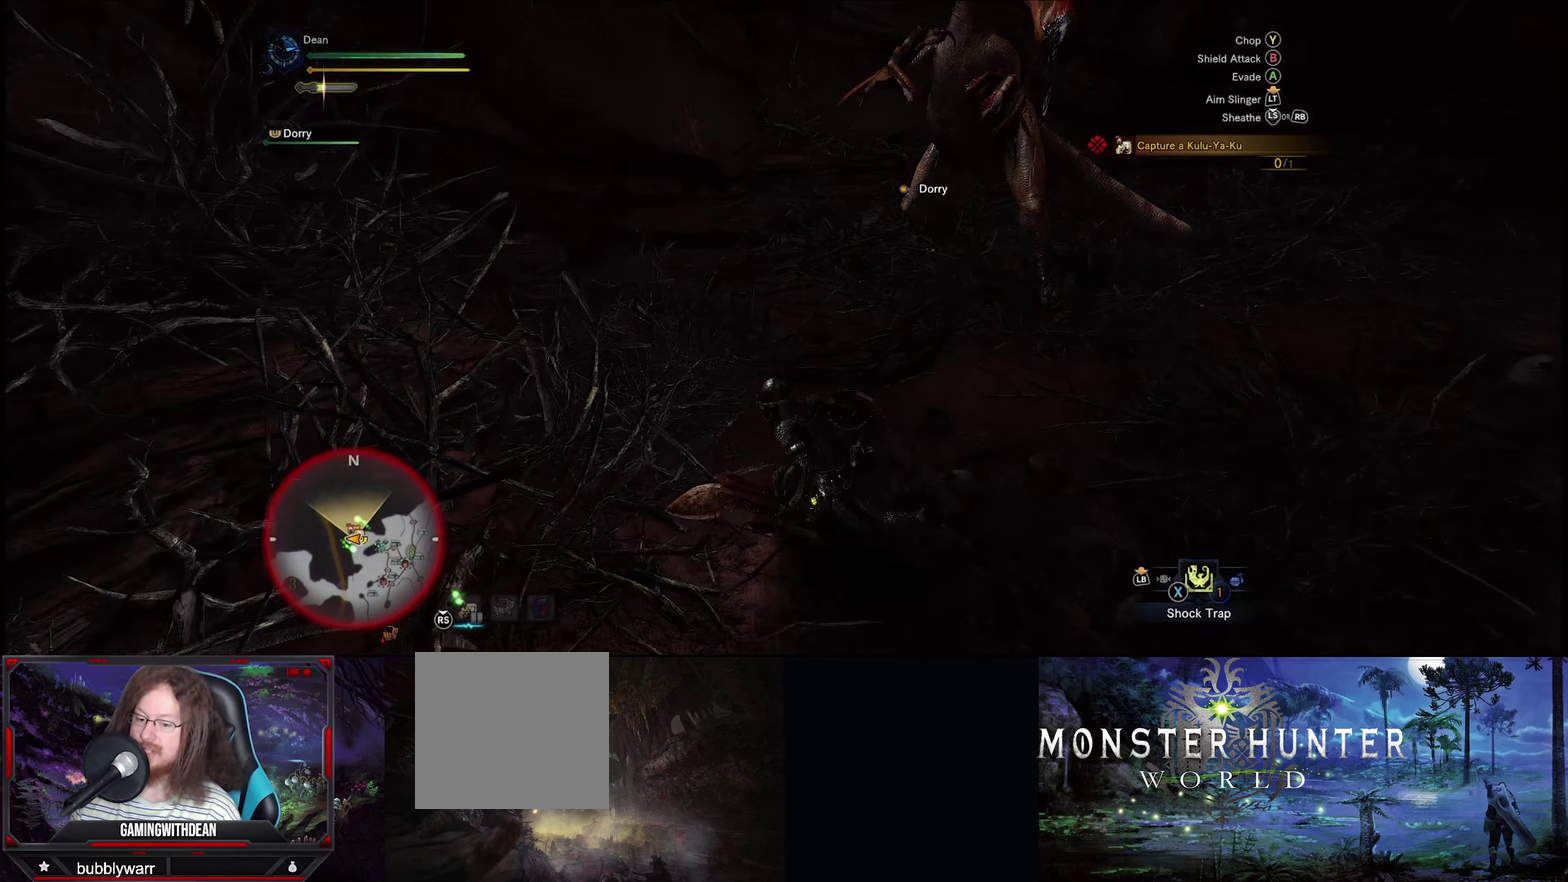
Gameplay with a controller (Xbox layout); each line is a JSON object with the inputs held at the frame after it (dt_ms = milliseconds from this image to that frame). "events" lists button and stick changes between this image and that frame as [ms after this image, input, new state], when the widget could be followed in between. Not read: A L3 R3.
{"dt_ms": 200, "buttons": [], "left_stick": "up-left", "right_stick": "center", "events": [[67, "left_stick", "up-left"], [183, "right_stick", "center"]]}
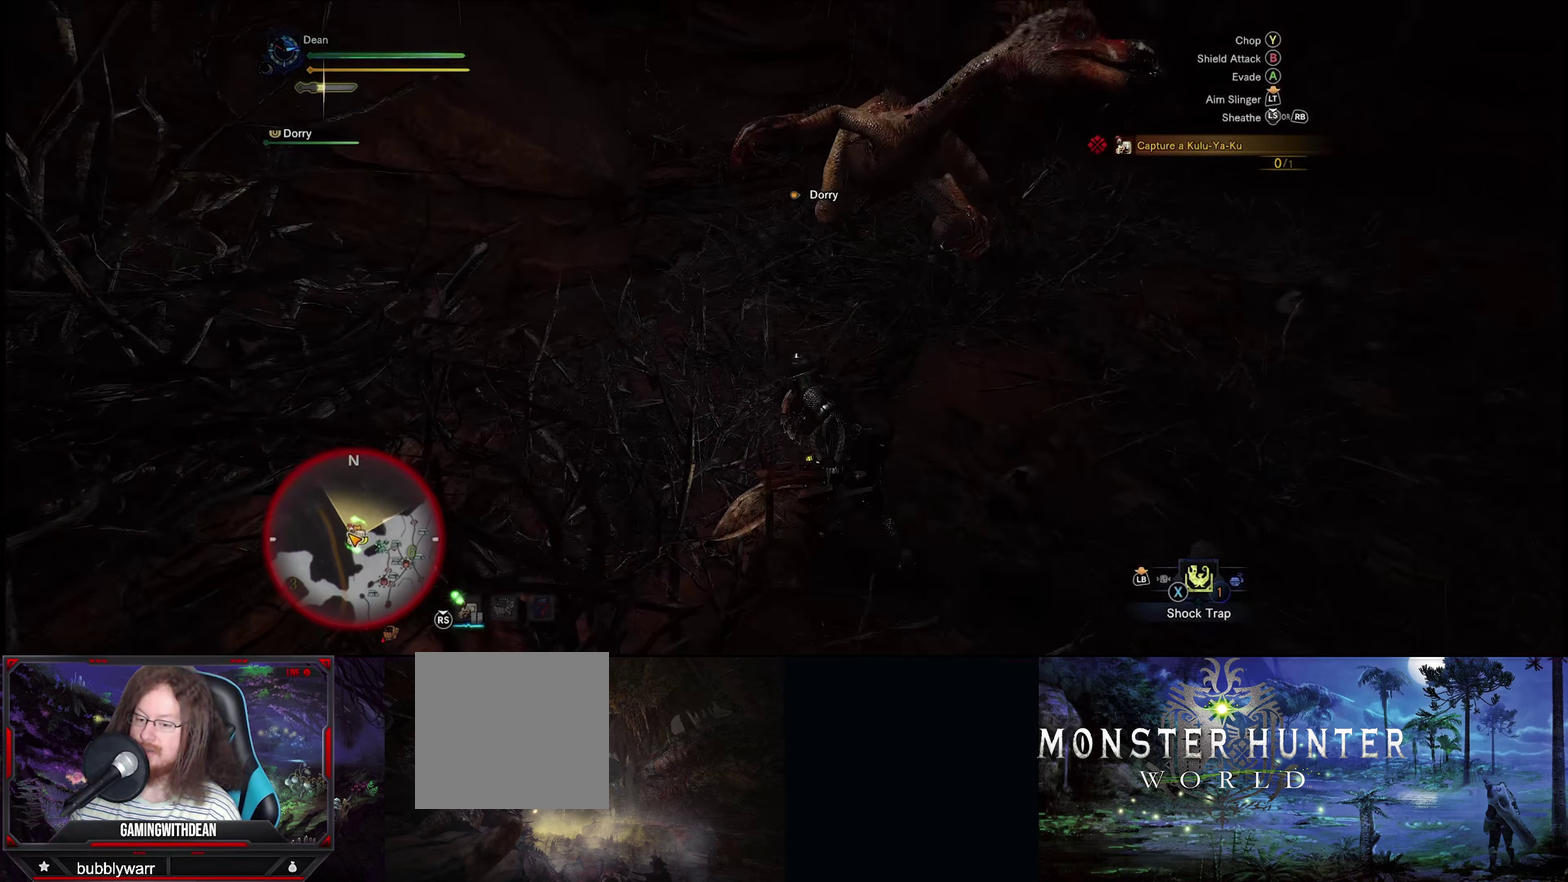
{"dt_ms": 300, "buttons": [], "left_stick": "up", "right_stick": "right", "events": [[250, "right_stick", "right"], [300, "left_stick", "up"]]}
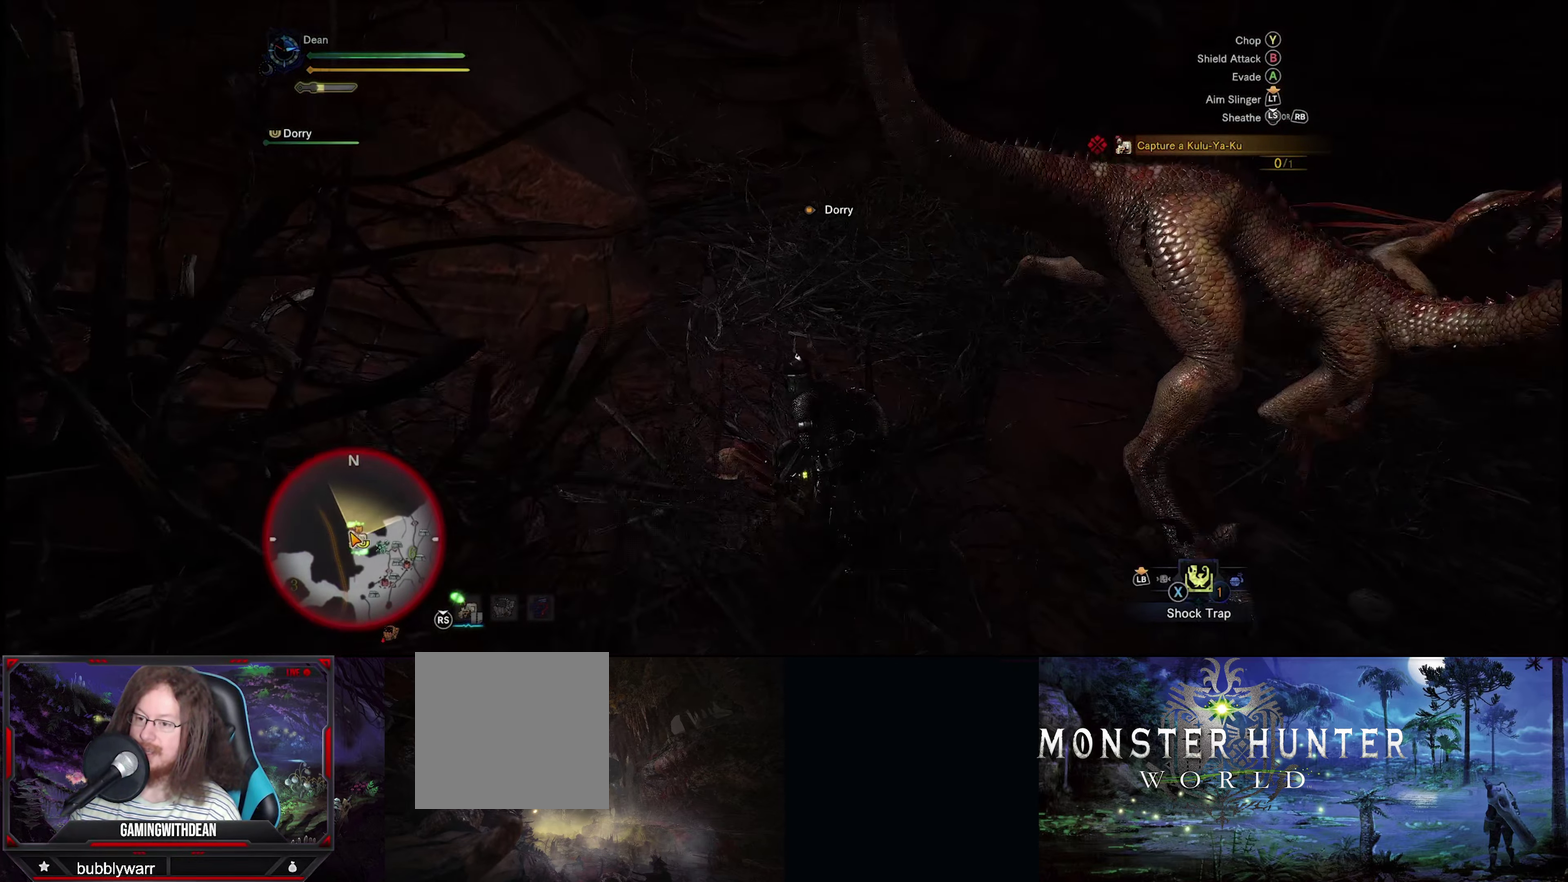
{"dt_ms": 216, "buttons": [], "left_stick": "up-right", "right_stick": "right", "events": [[67, "left_stick", "up-right"]]}
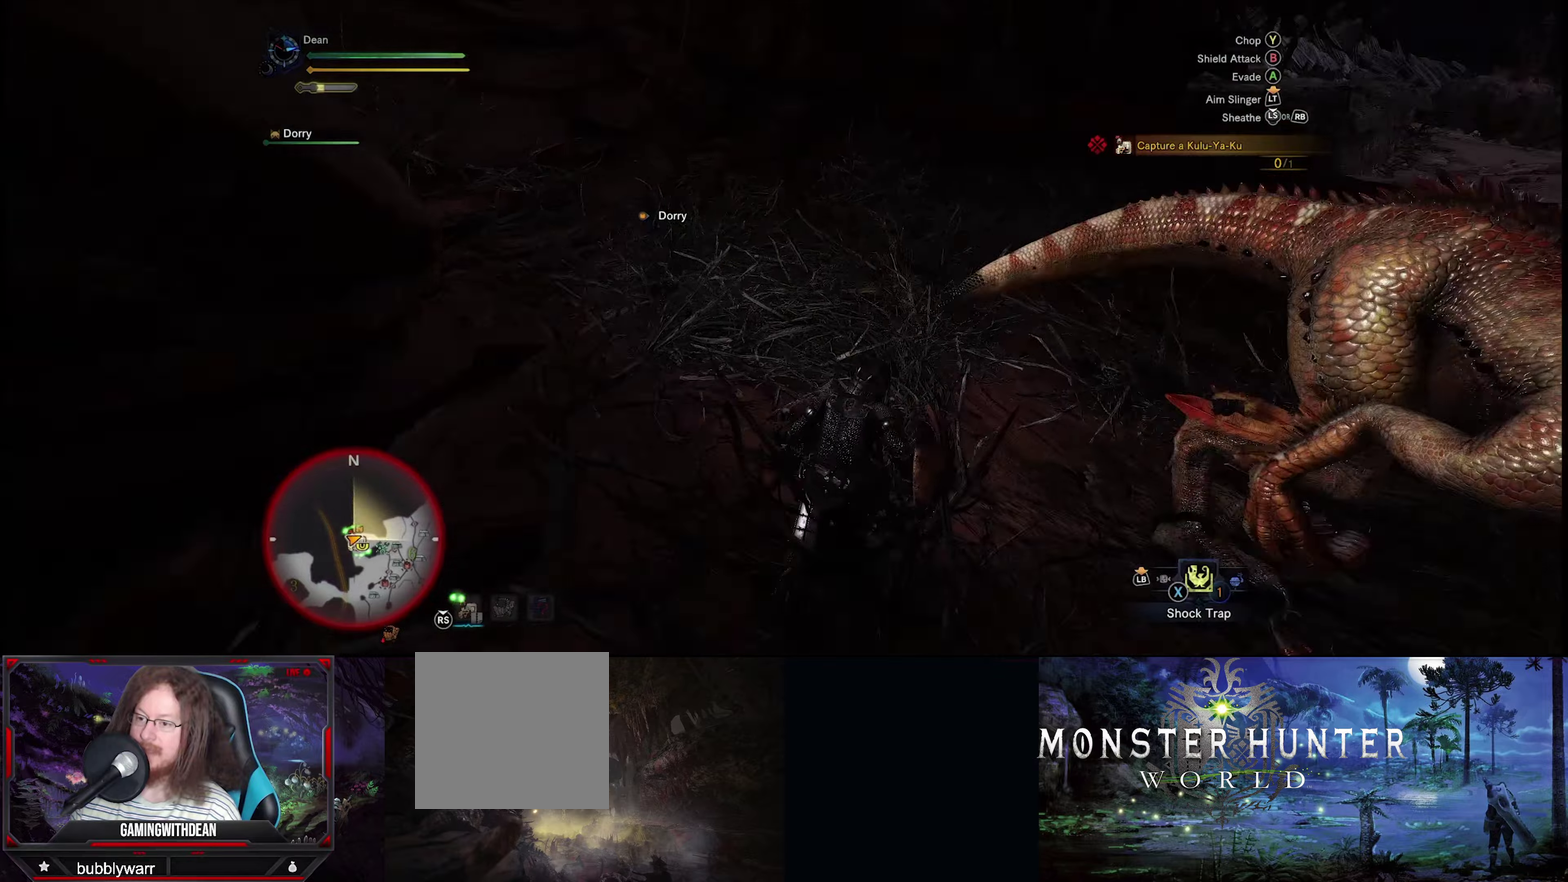
{"dt_ms": 100, "buttons": [], "left_stick": "up-right", "right_stick": "right", "events": []}
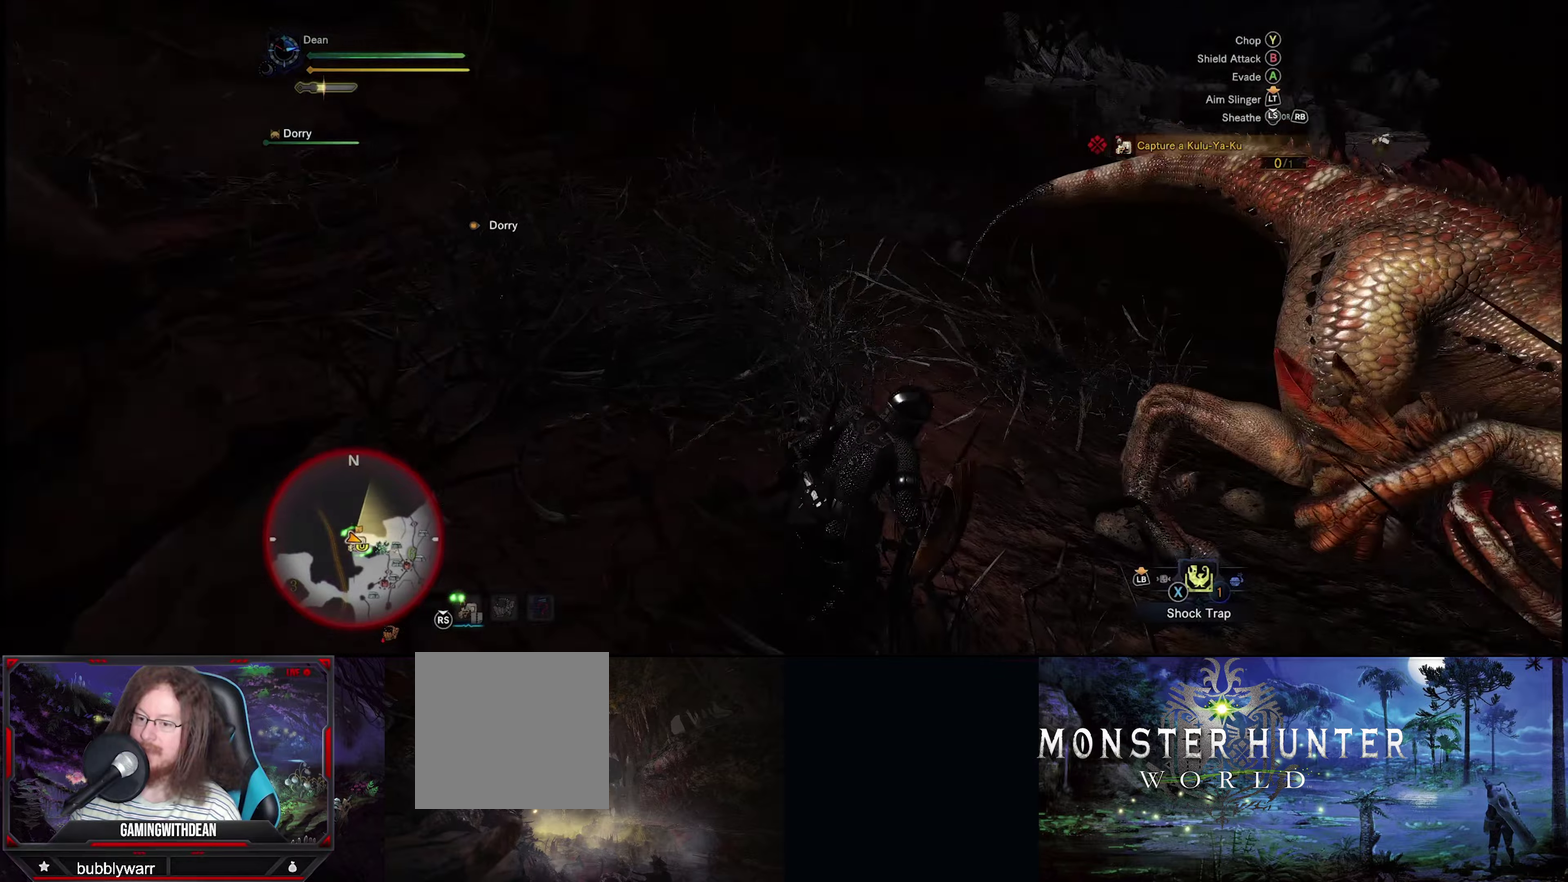
{"dt_ms": 300, "buttons": [], "left_stick": "right", "right_stick": "right", "events": [[17, "left_stick", "right"]]}
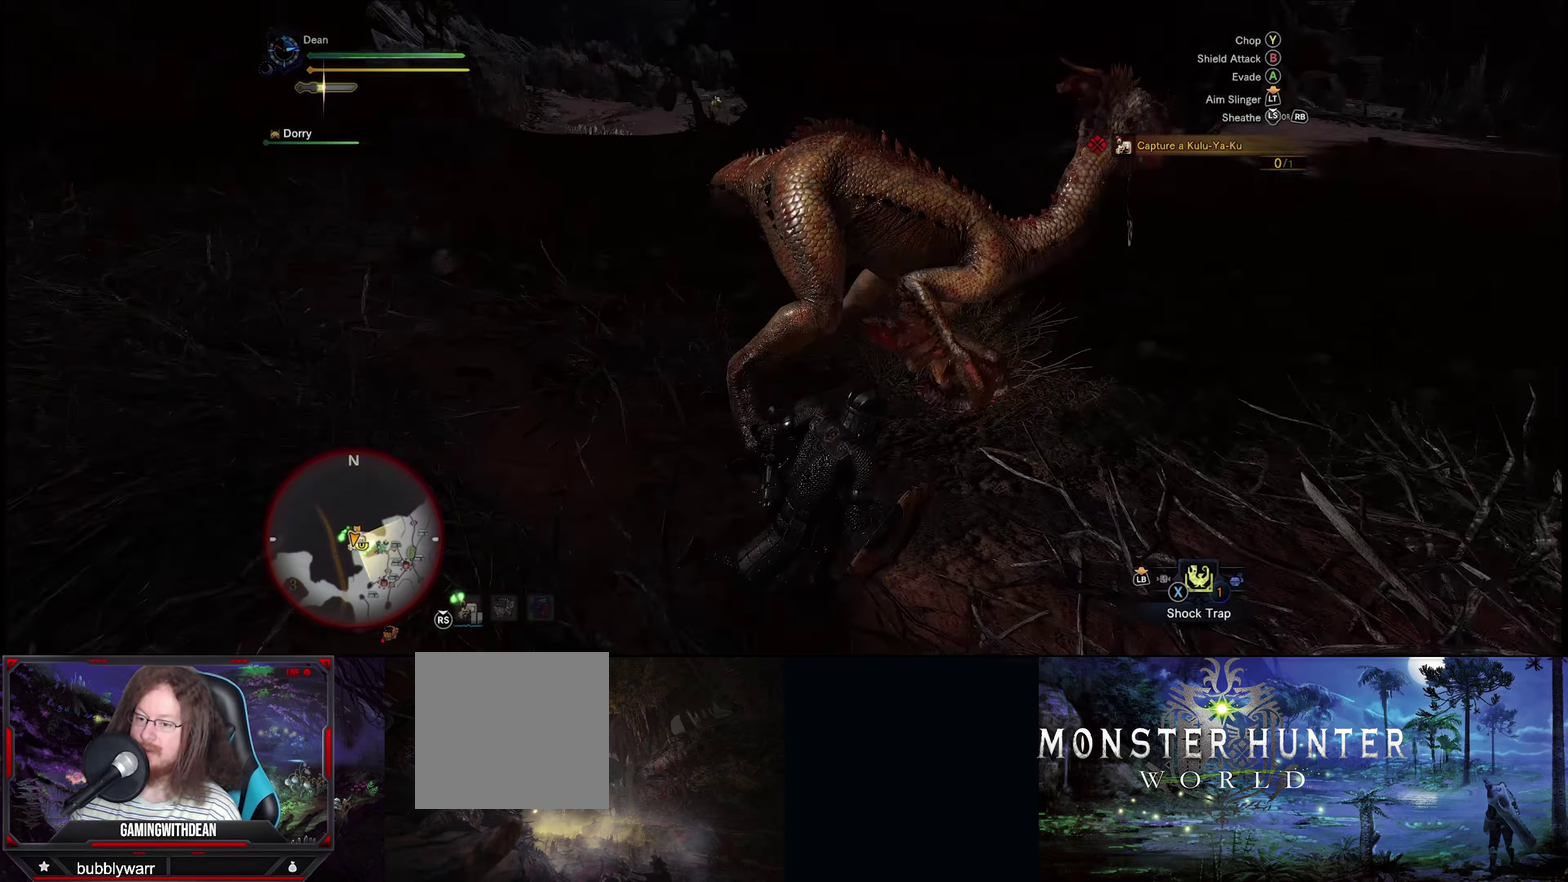
{"dt_ms": 200, "buttons": [], "left_stick": "right", "right_stick": "down-left"}
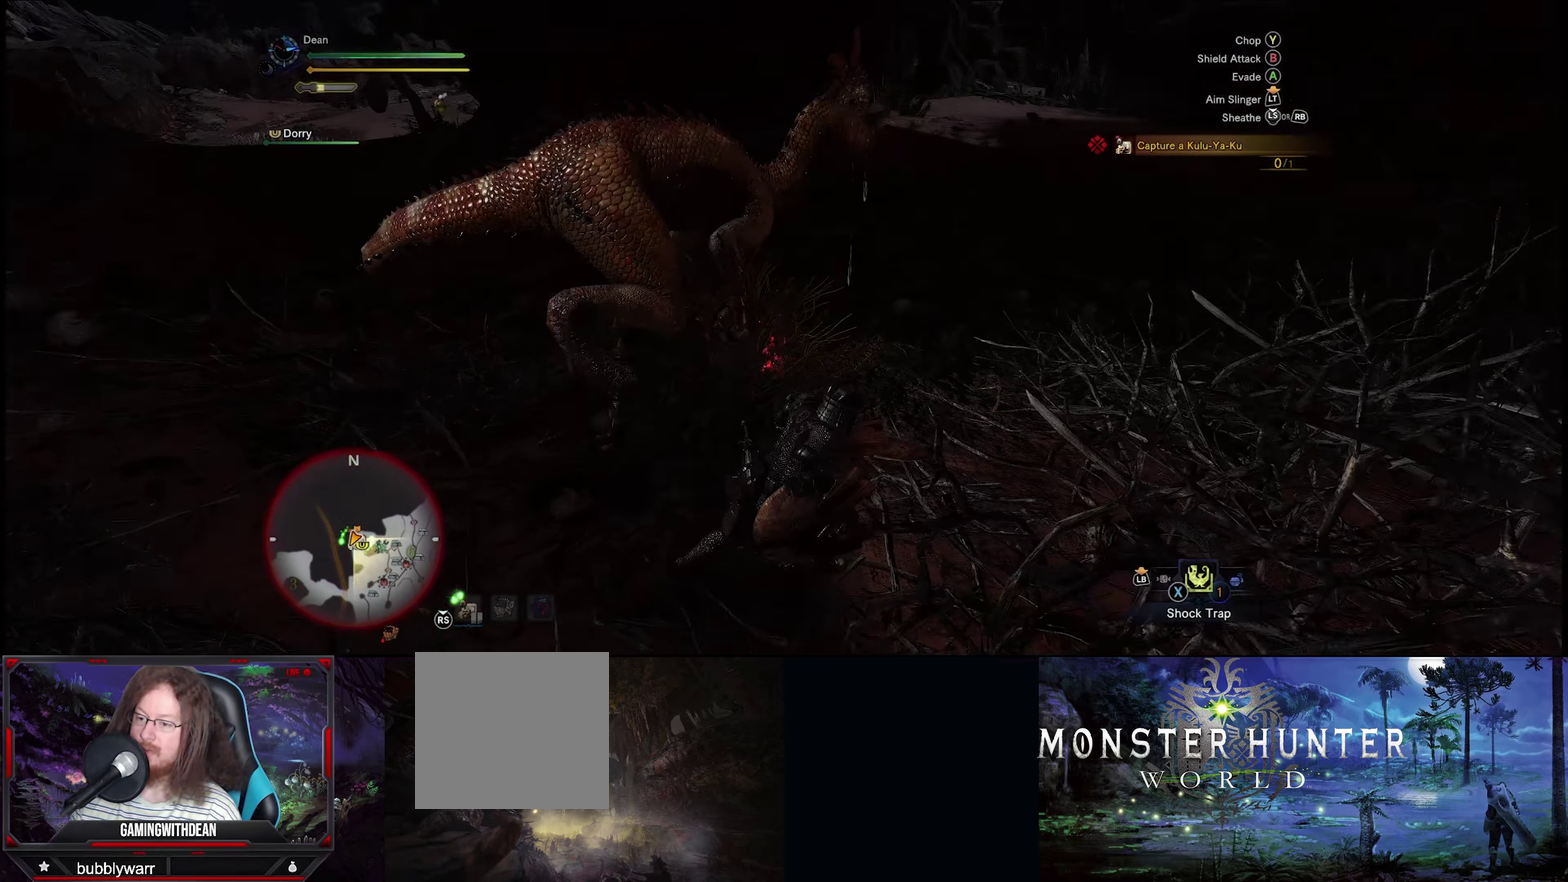
{"dt_ms": 100, "buttons": [], "left_stick": "right", "right_stick": "down-left"}
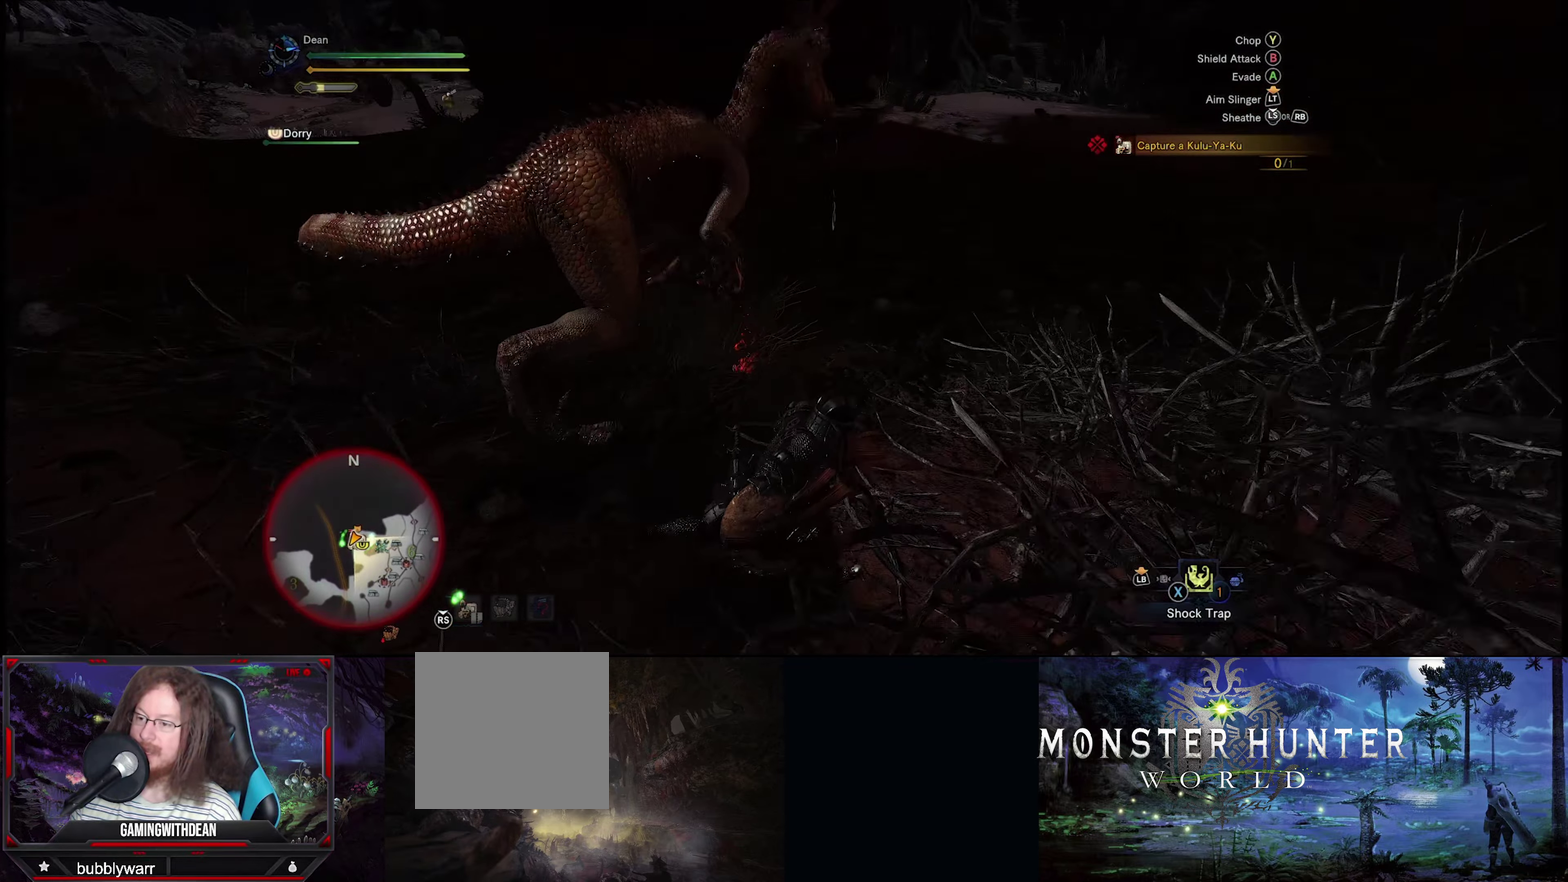
{"dt_ms": 700, "buttons": [], "left_stick": "up-right", "right_stick": "left", "events": [[167, "right_stick", "center"], [217, "left_stick", "up-right"], [667, "right_stick", "left"]]}
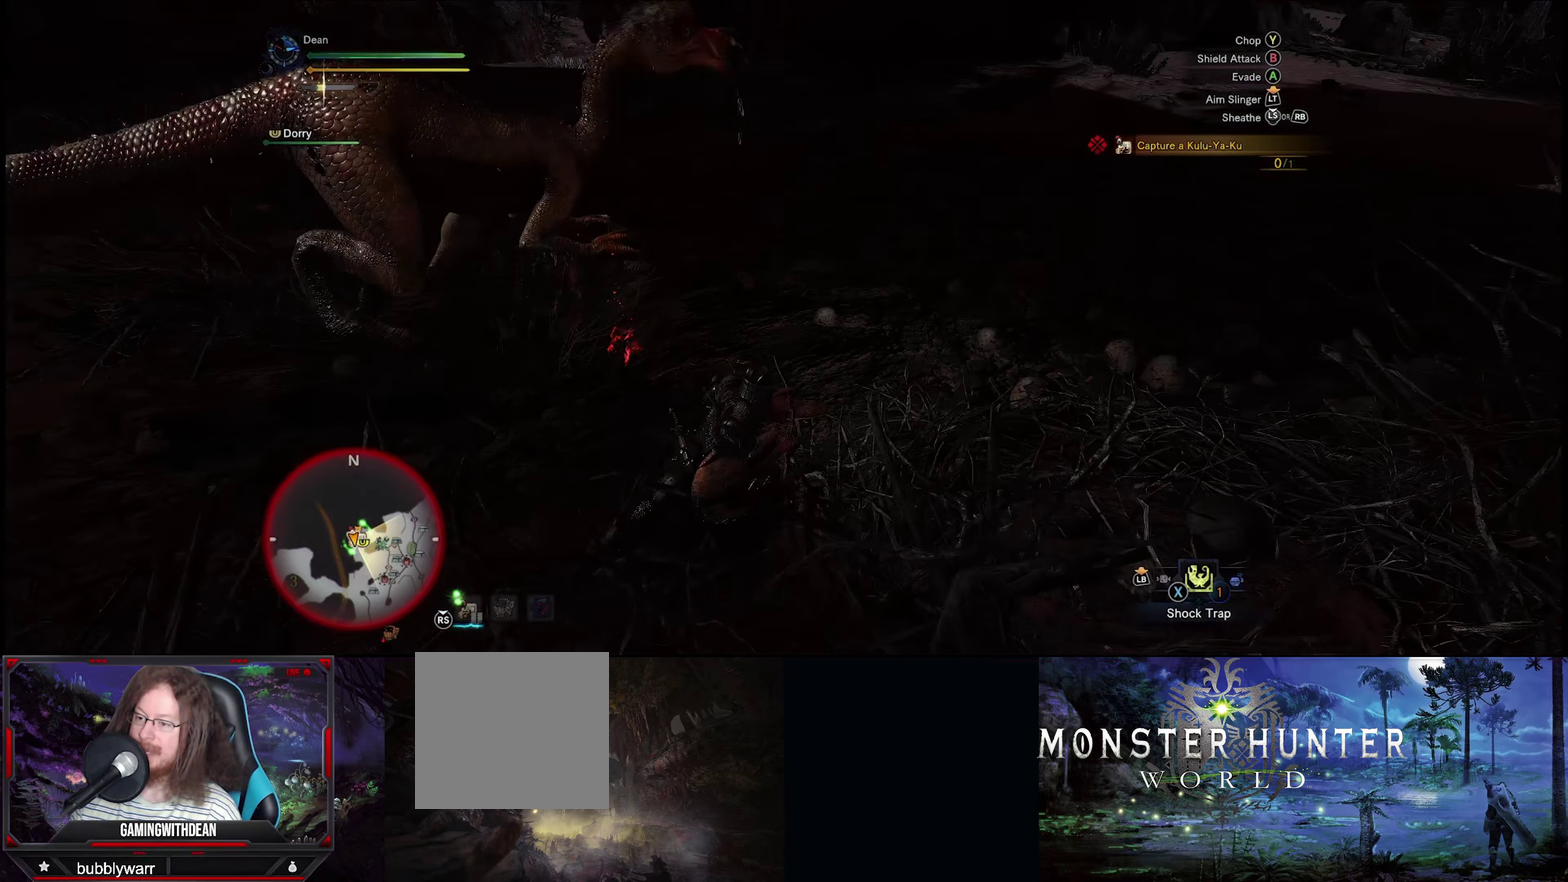
{"dt_ms": 200, "buttons": [], "left_stick": "up-right", "right_stick": "left"}
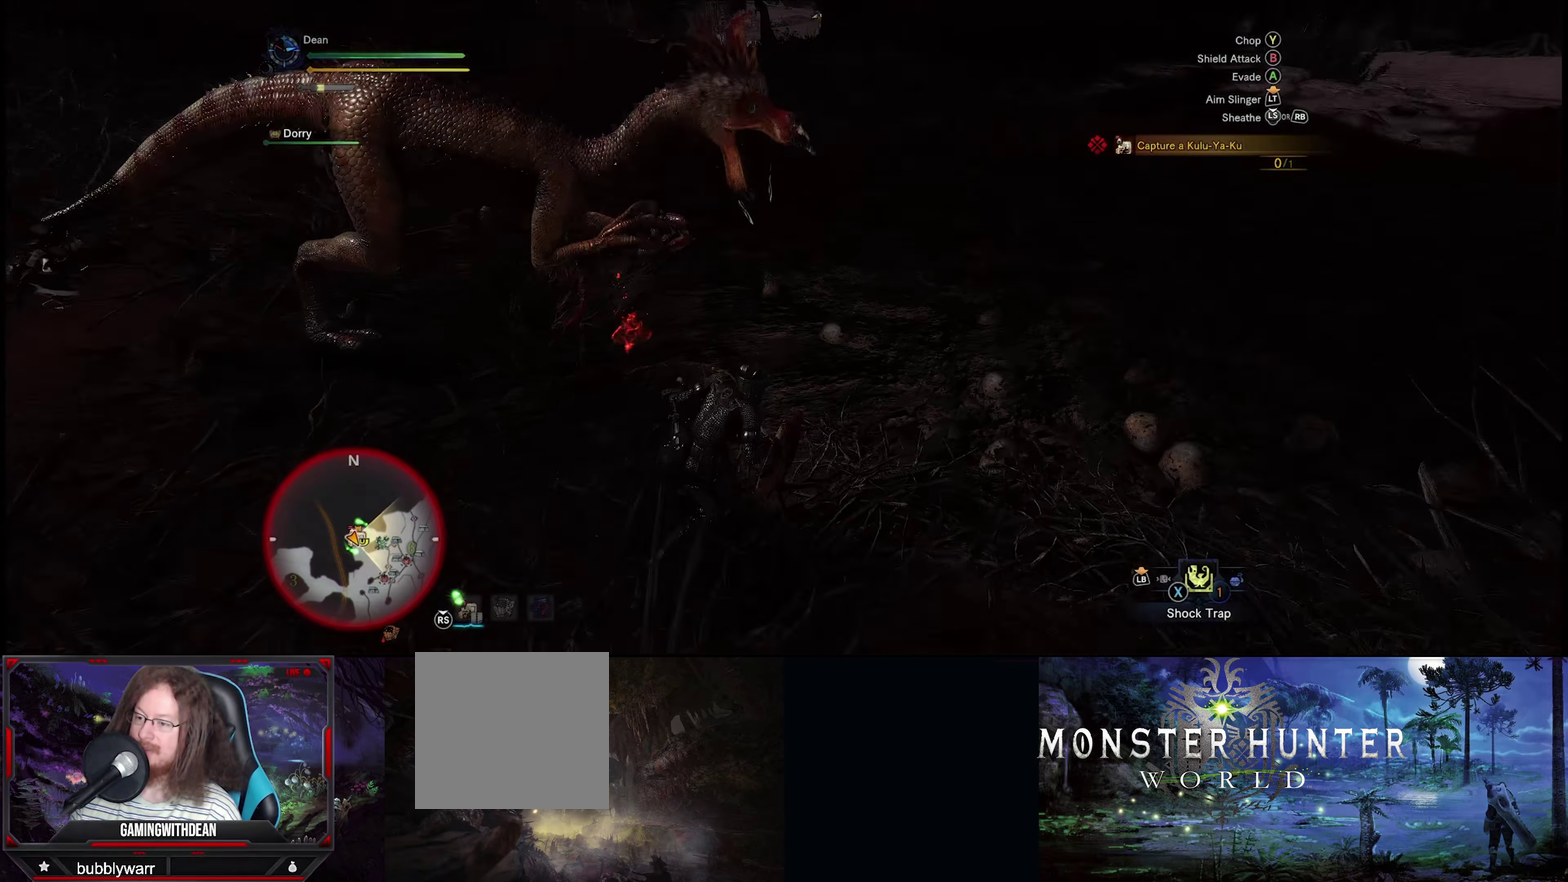
{"dt_ms": 200, "buttons": [], "left_stick": "right", "right_stick": "left", "events": [[83, "left_stick", "right"]]}
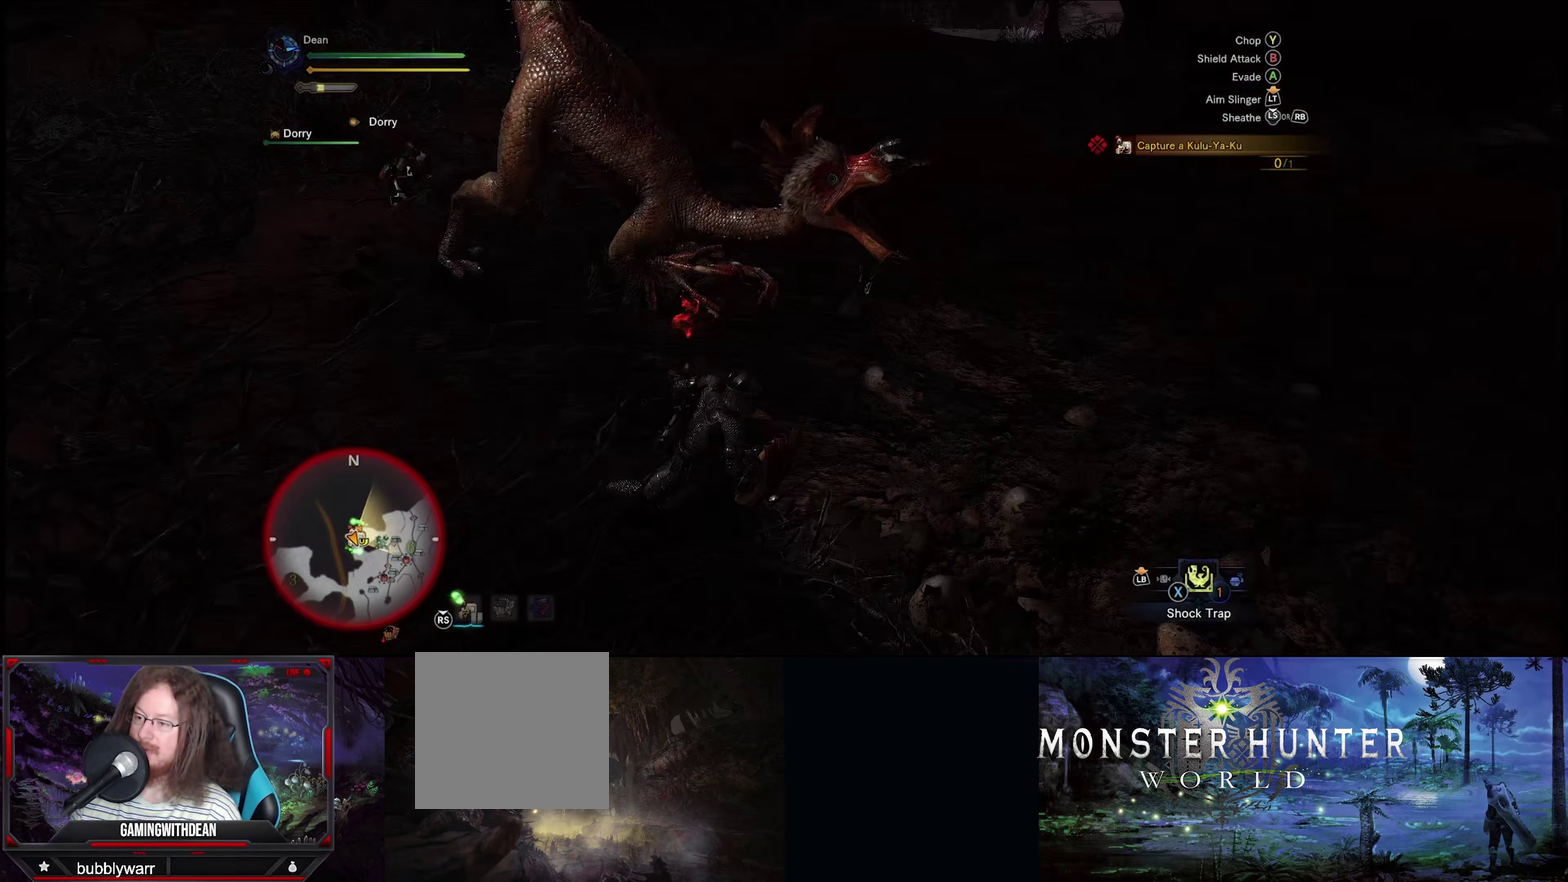
{"dt_ms": 100, "buttons": [], "left_stick": "right", "right_stick": "up-left", "events": [[50, "right_stick", "up-left"]]}
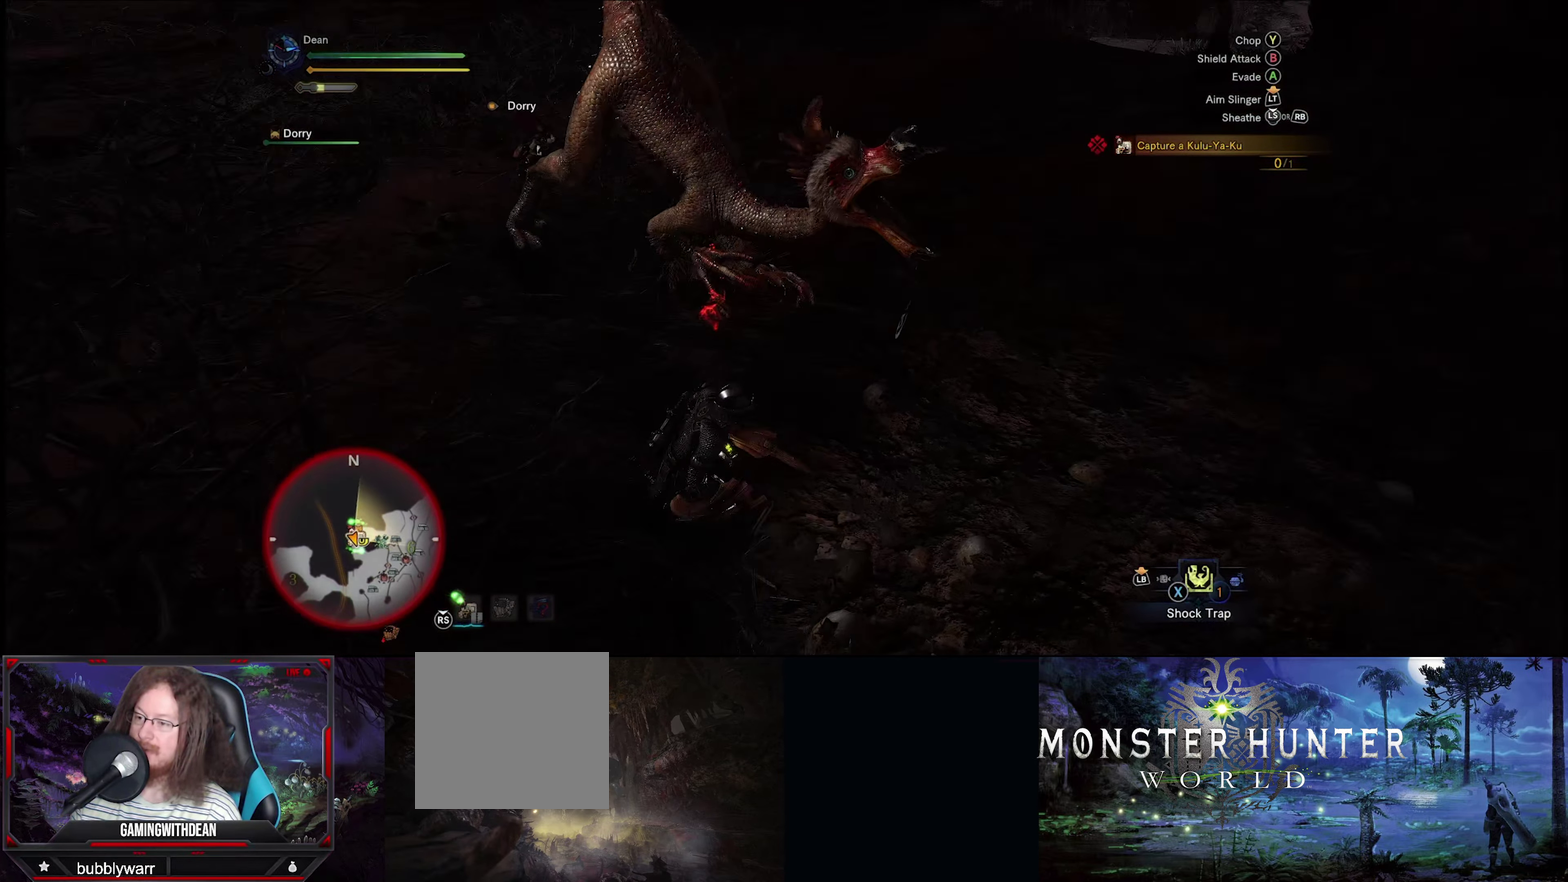
{"dt_ms": 200, "buttons": [], "left_stick": "up-right", "right_stick": "center", "events": [[17, "right_stick", "center"], [133, "left_stick", "up-right"]]}
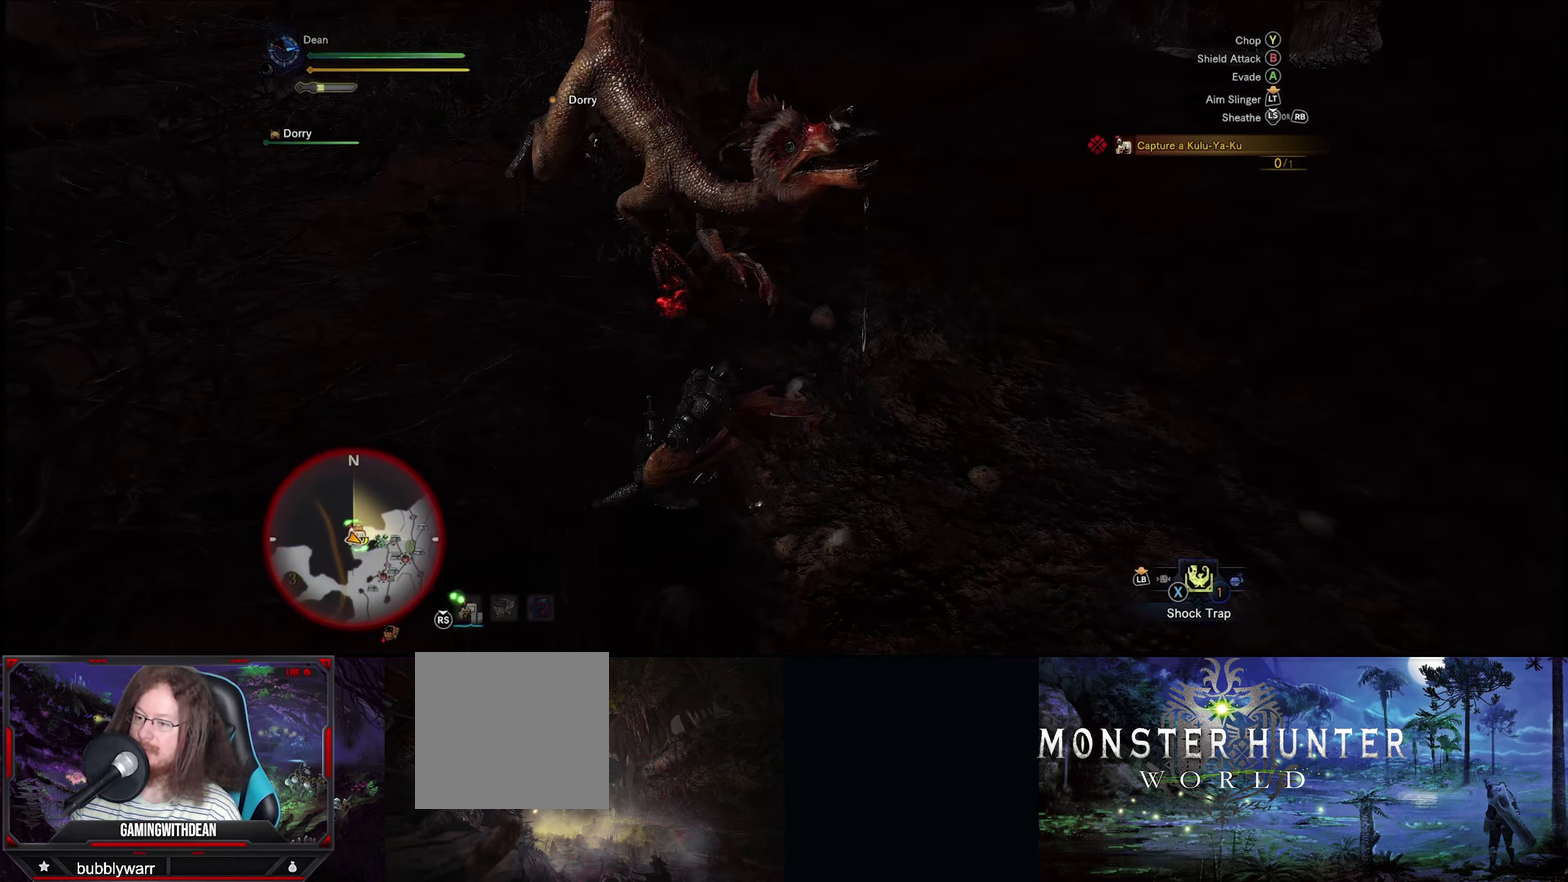
{"dt_ms": 300, "buttons": ["X"], "left_stick": "up", "right_stick": "center", "events": [[33, "left_stick", "up"], [250, "X", "down"]]}
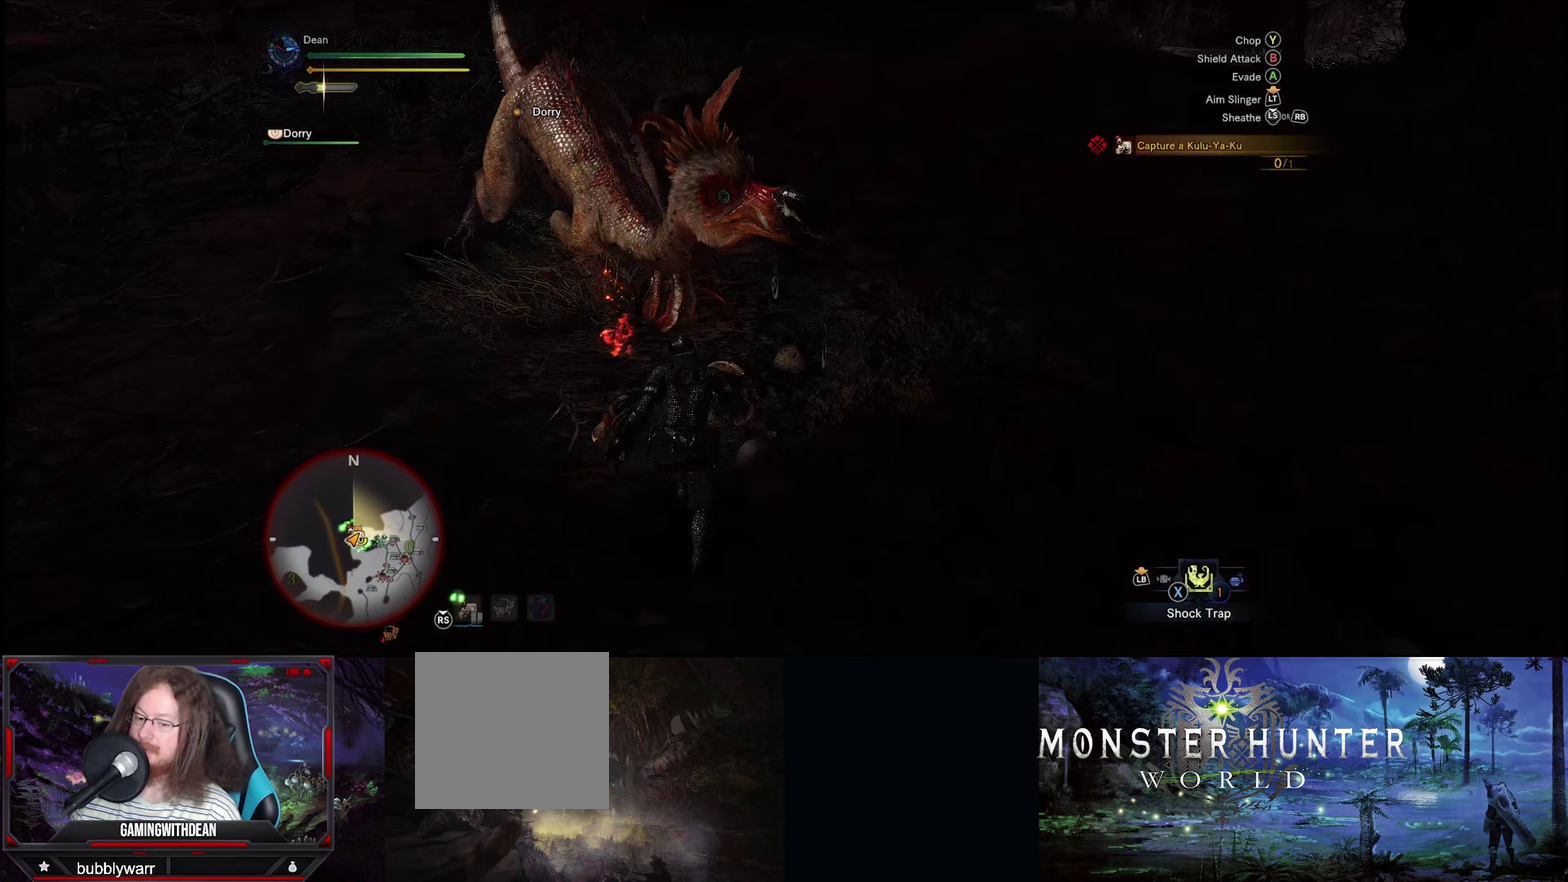
{"dt_ms": 500, "buttons": [], "left_stick": "center", "right_stick": "center", "events": [[50, "X", "up"], [83, "left_stick", "center"]]}
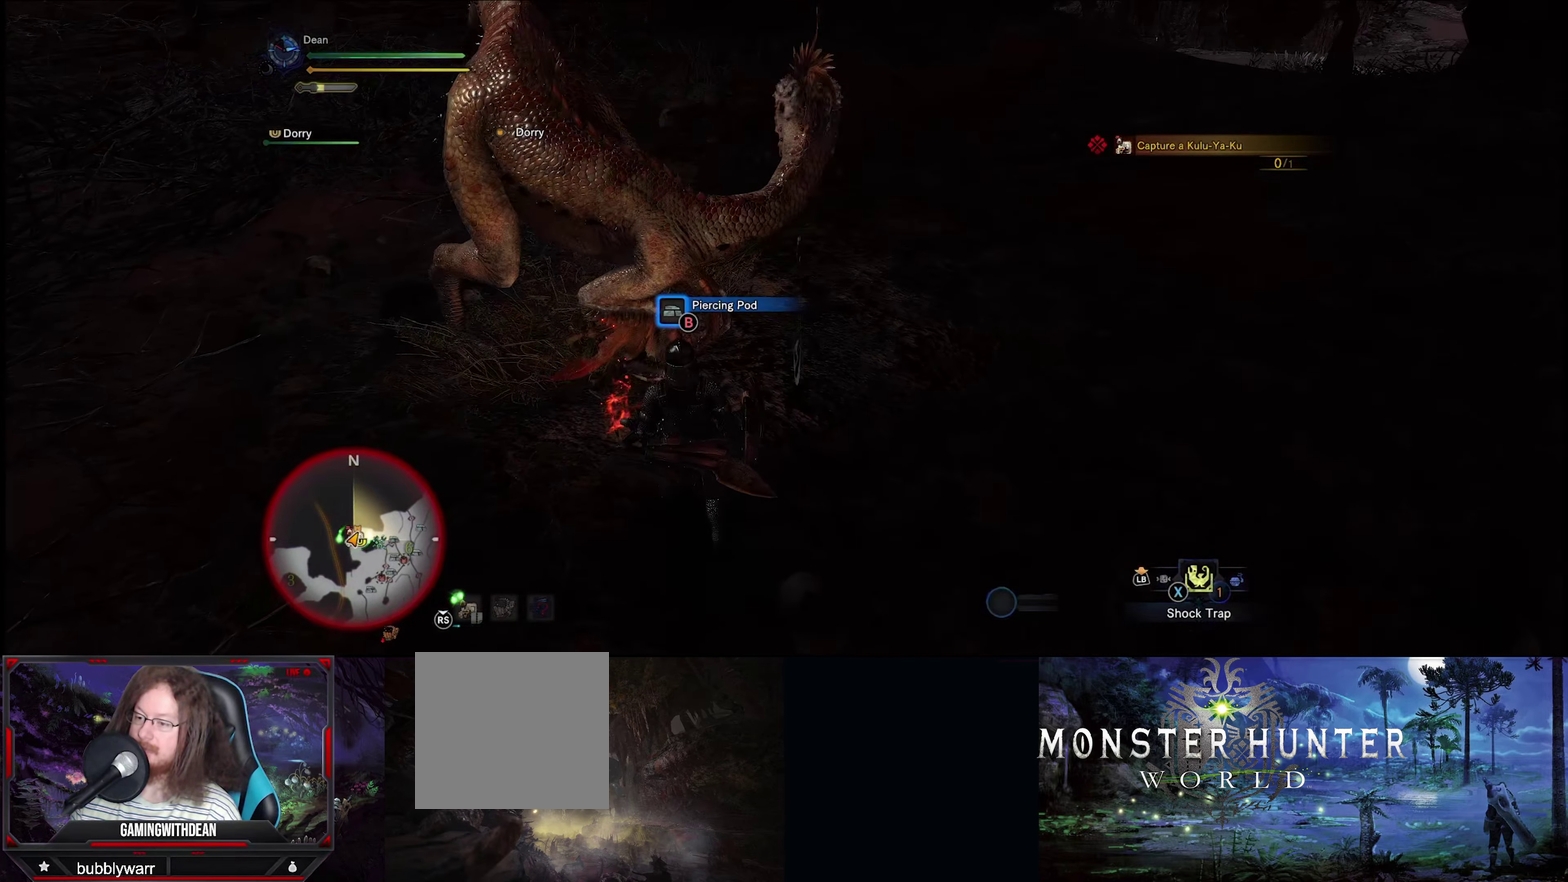
{"dt_ms": 400, "buttons": [], "left_stick": "up", "right_stick": "center", "events": [[350, "left_stick", "up"]]}
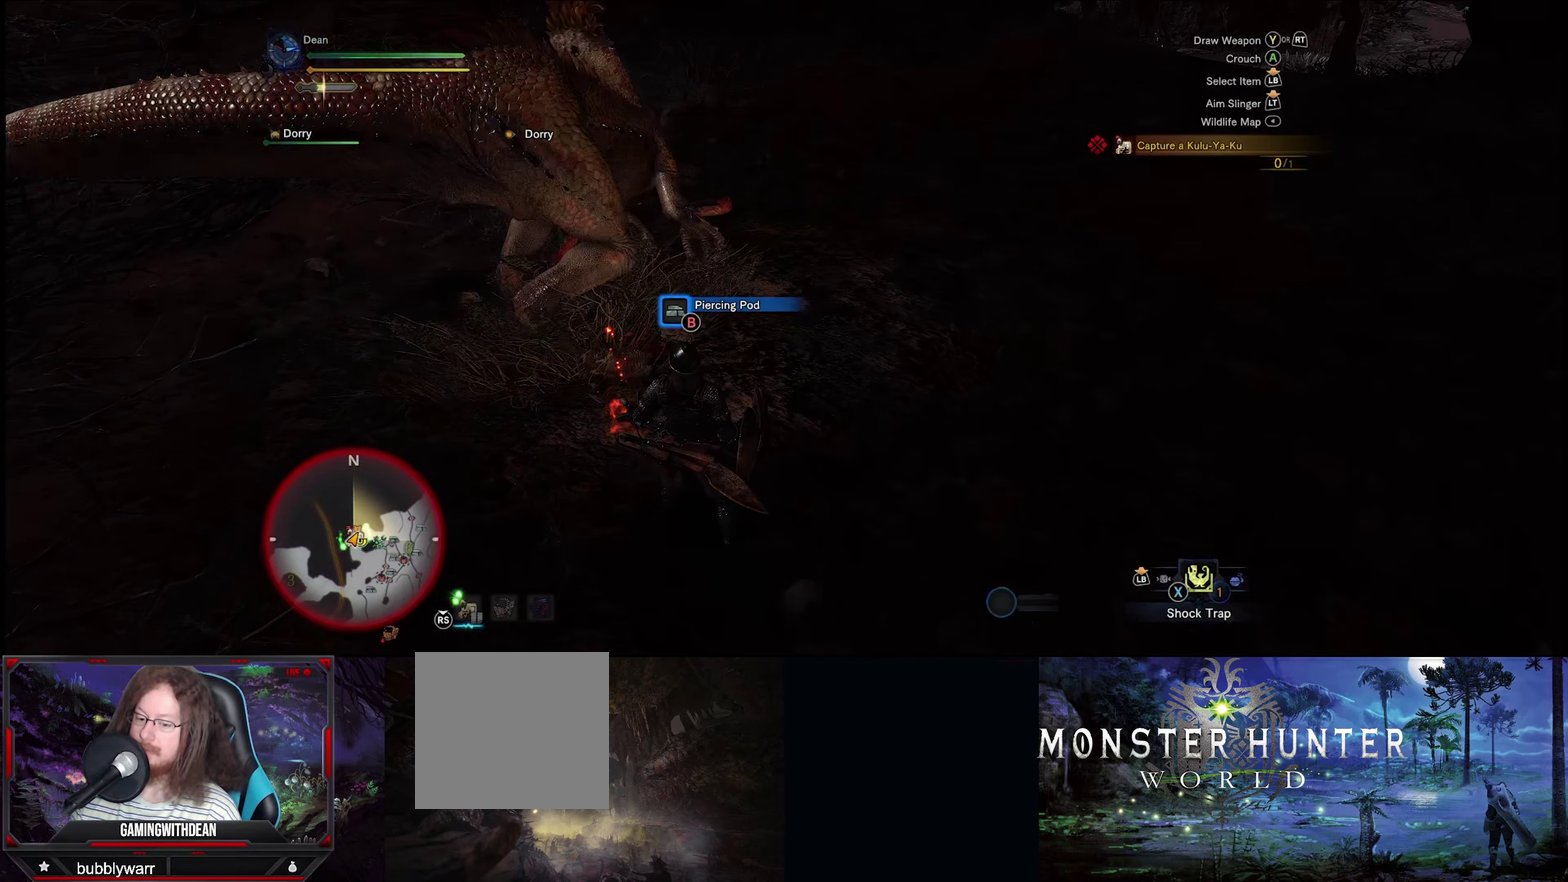
{"dt_ms": 500, "buttons": ["X"], "left_stick": "up", "right_stick": "center", "events": [[17, "left_stick", "up-left"], [217, "left_stick", "up"], [500, "X", "down"]]}
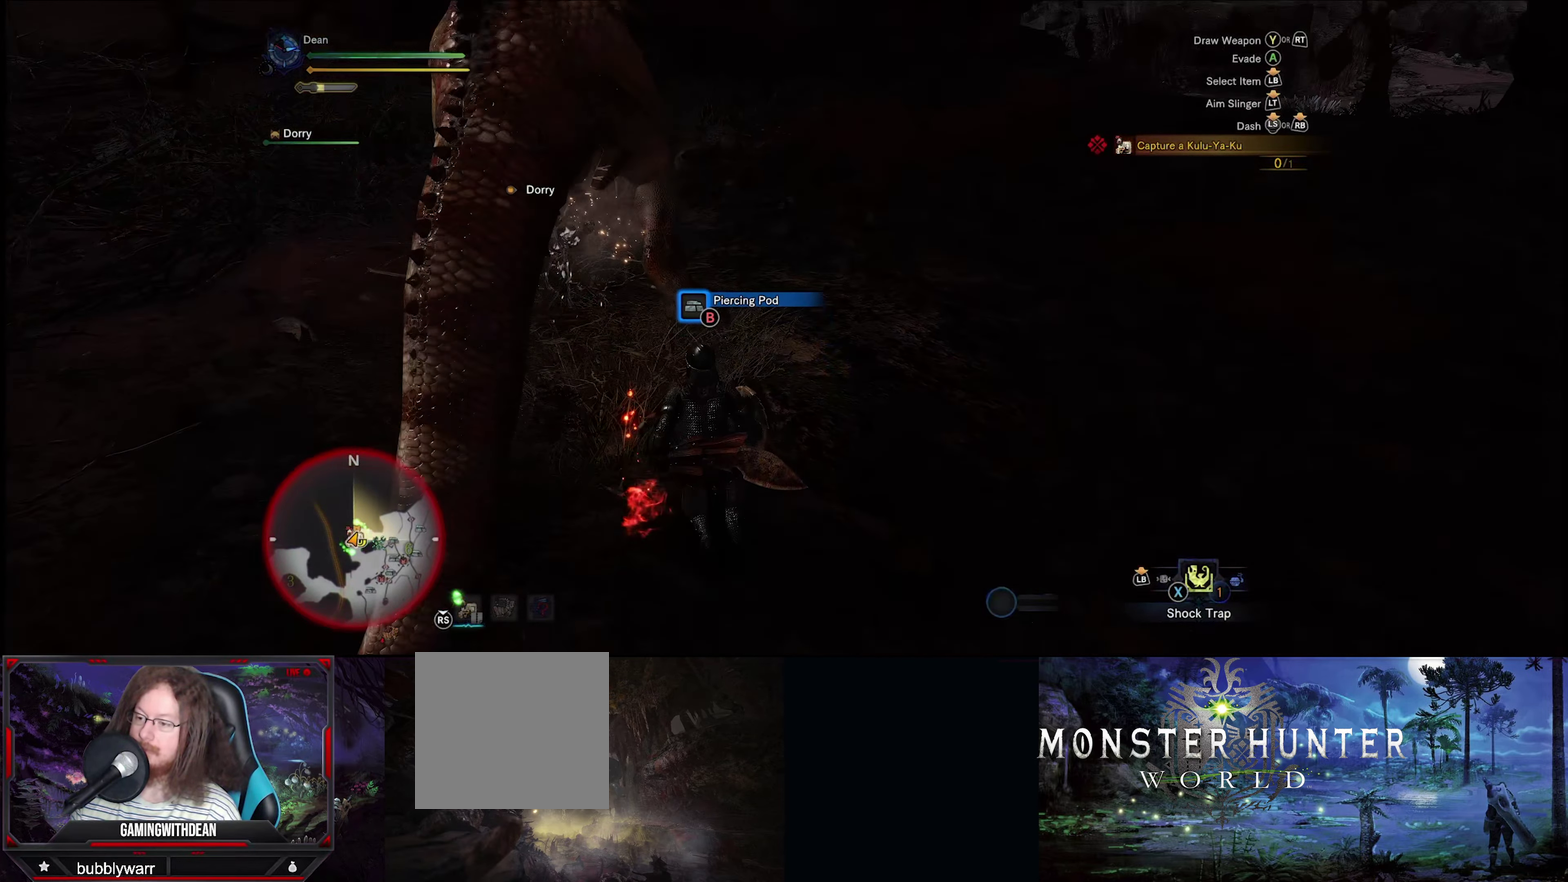
{"dt_ms": 284, "buttons": [], "left_stick": "up-left", "right_stick": "left", "events": [[83, "X", "up"], [250, "left_stick", "up-left"], [284, "right_stick", "left"]]}
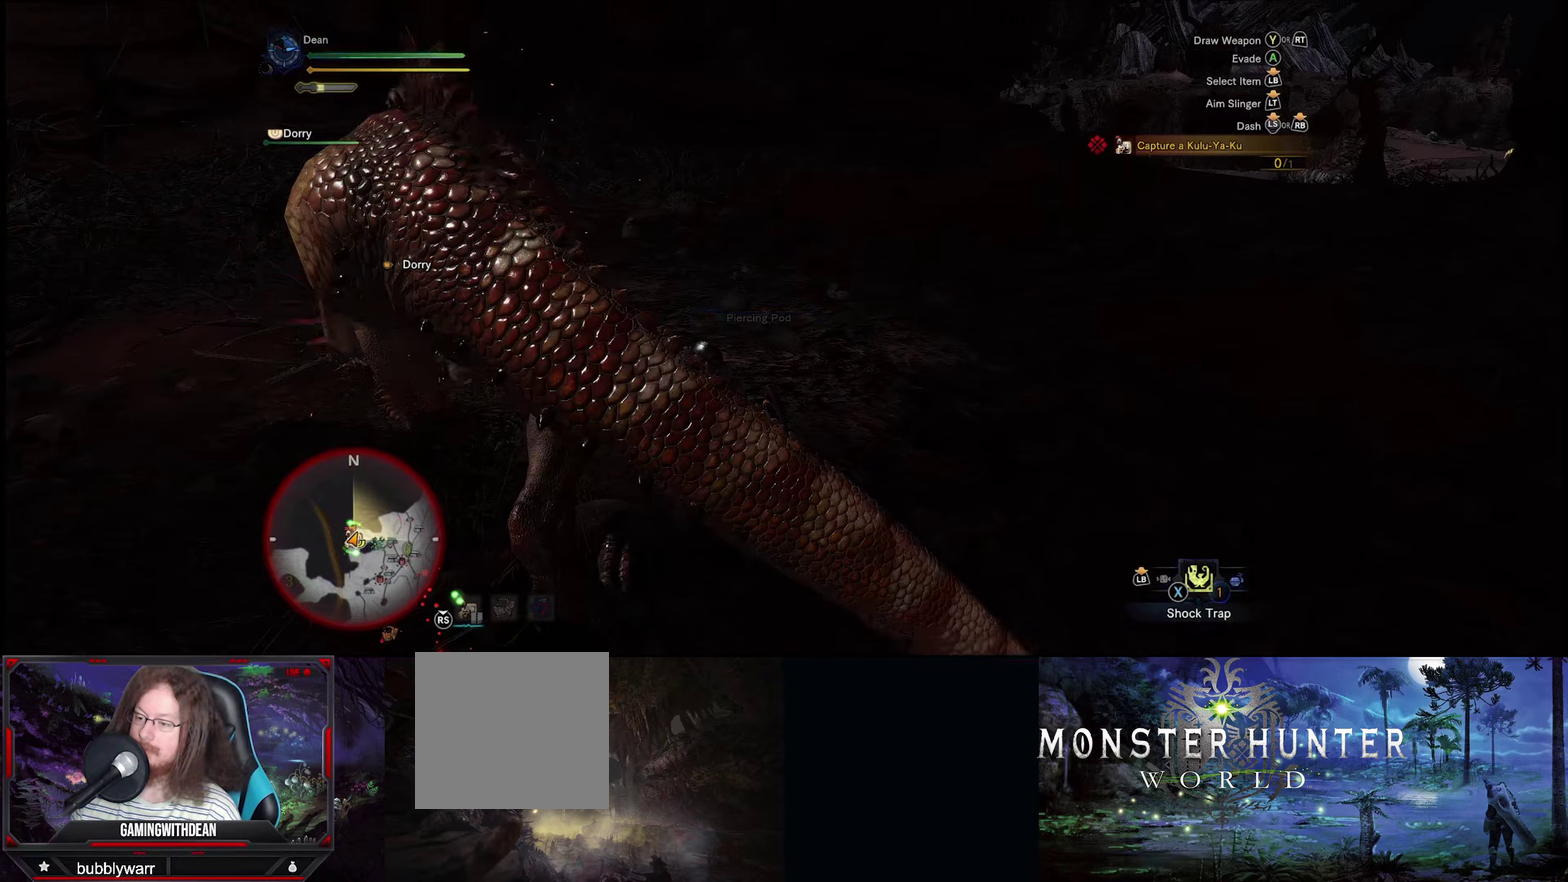
{"dt_ms": 400, "buttons": [], "left_stick": "up", "right_stick": "left", "events": [[333, "left_stick", "up"]]}
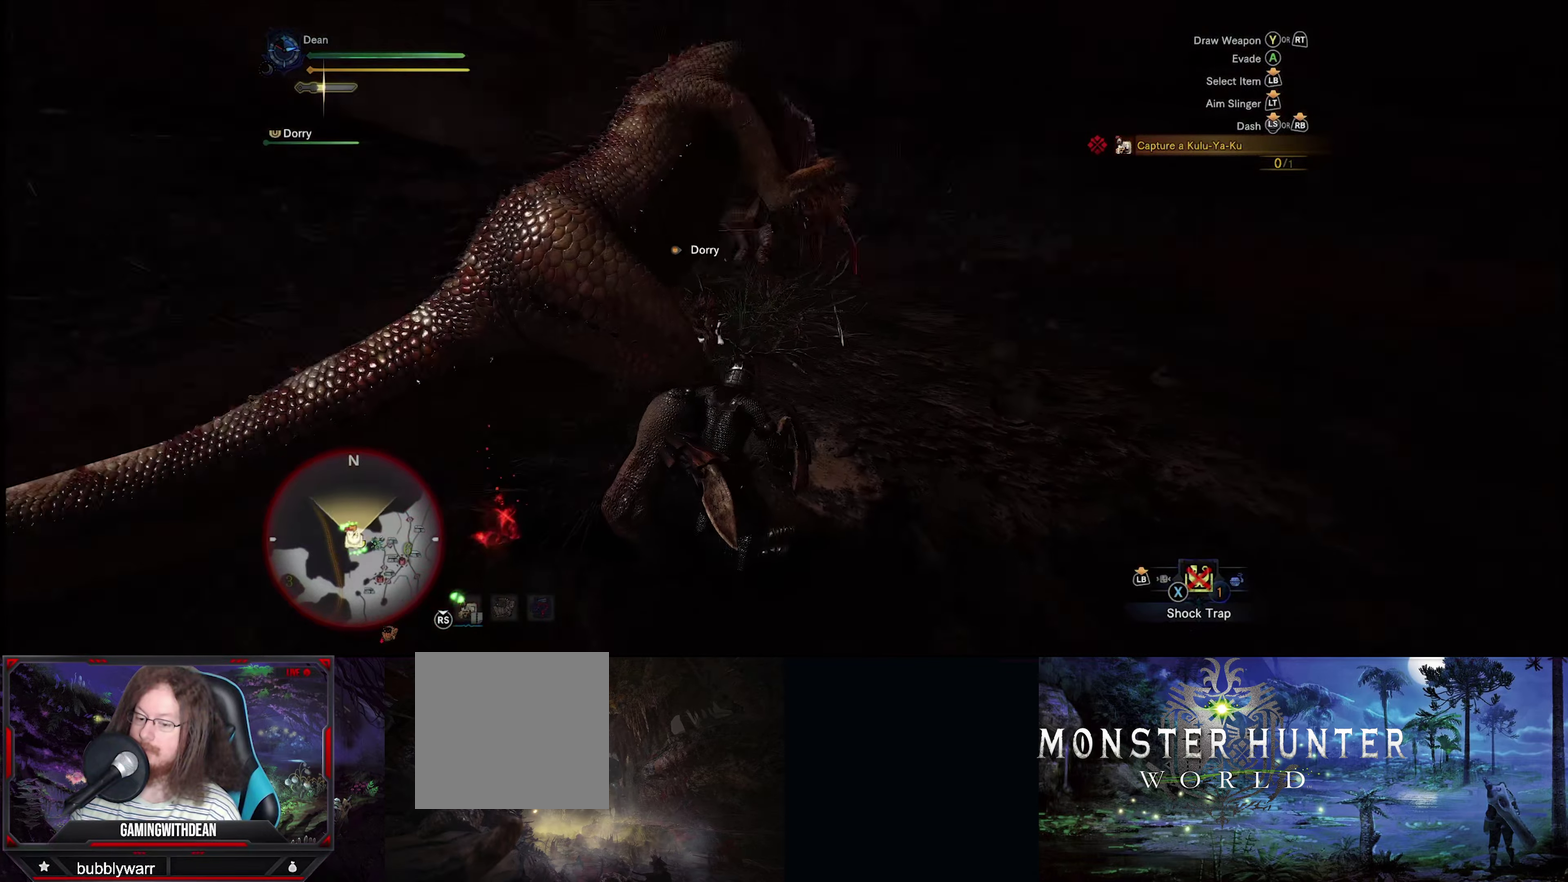
{"dt_ms": 200, "buttons": [], "left_stick": "up", "right_stick": "center", "events": [[16, "right_stick", "center"]]}
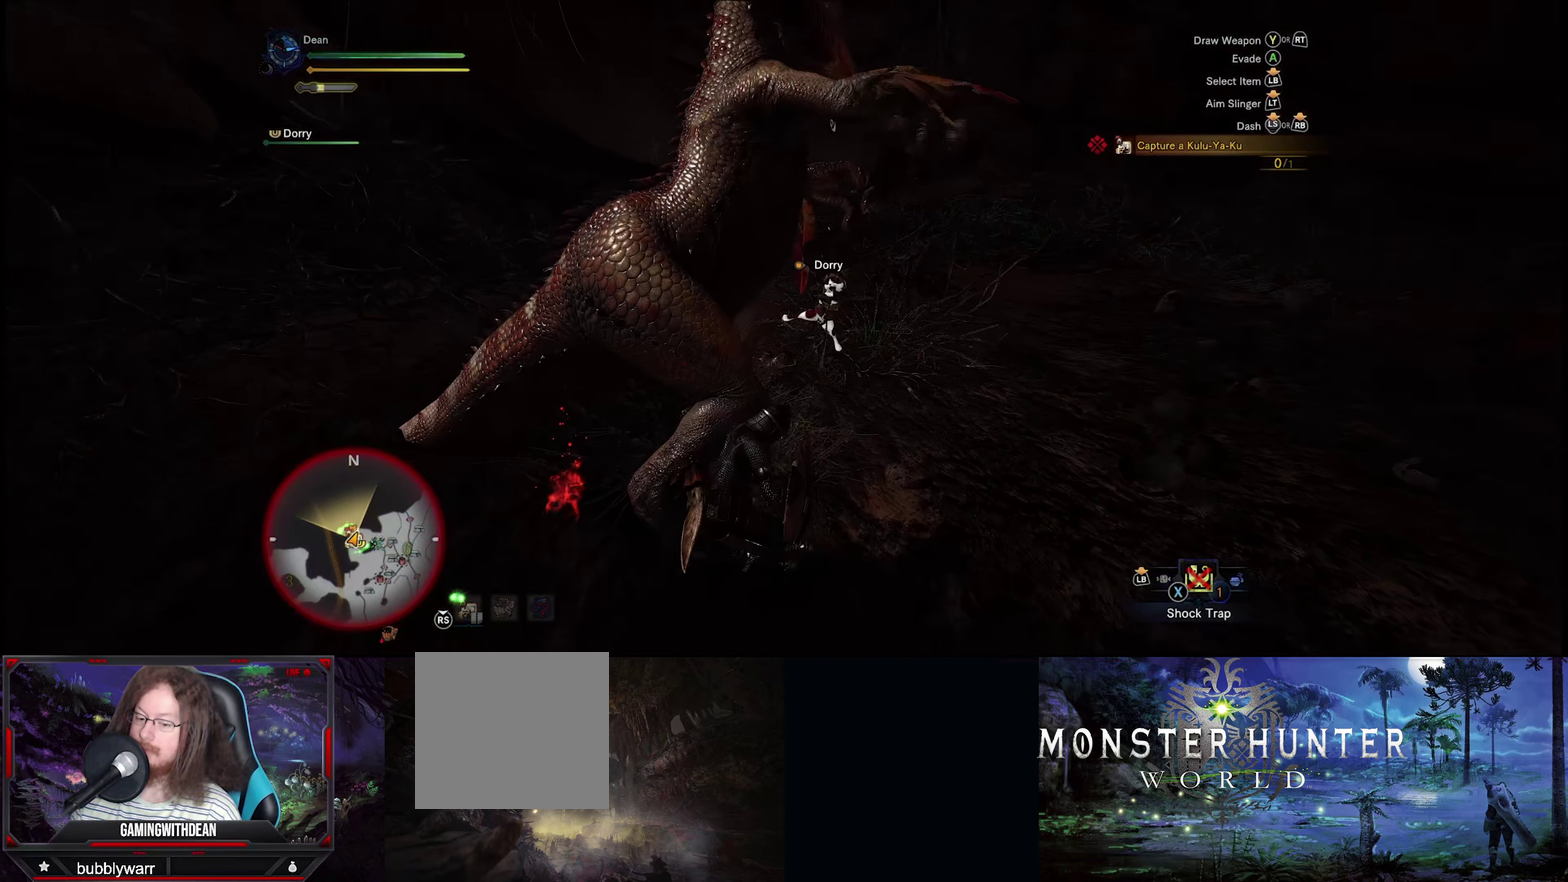
{"dt_ms": 100, "buttons": [], "left_stick": "center", "right_stick": "center", "events": [[66, "left_stick", "center"]]}
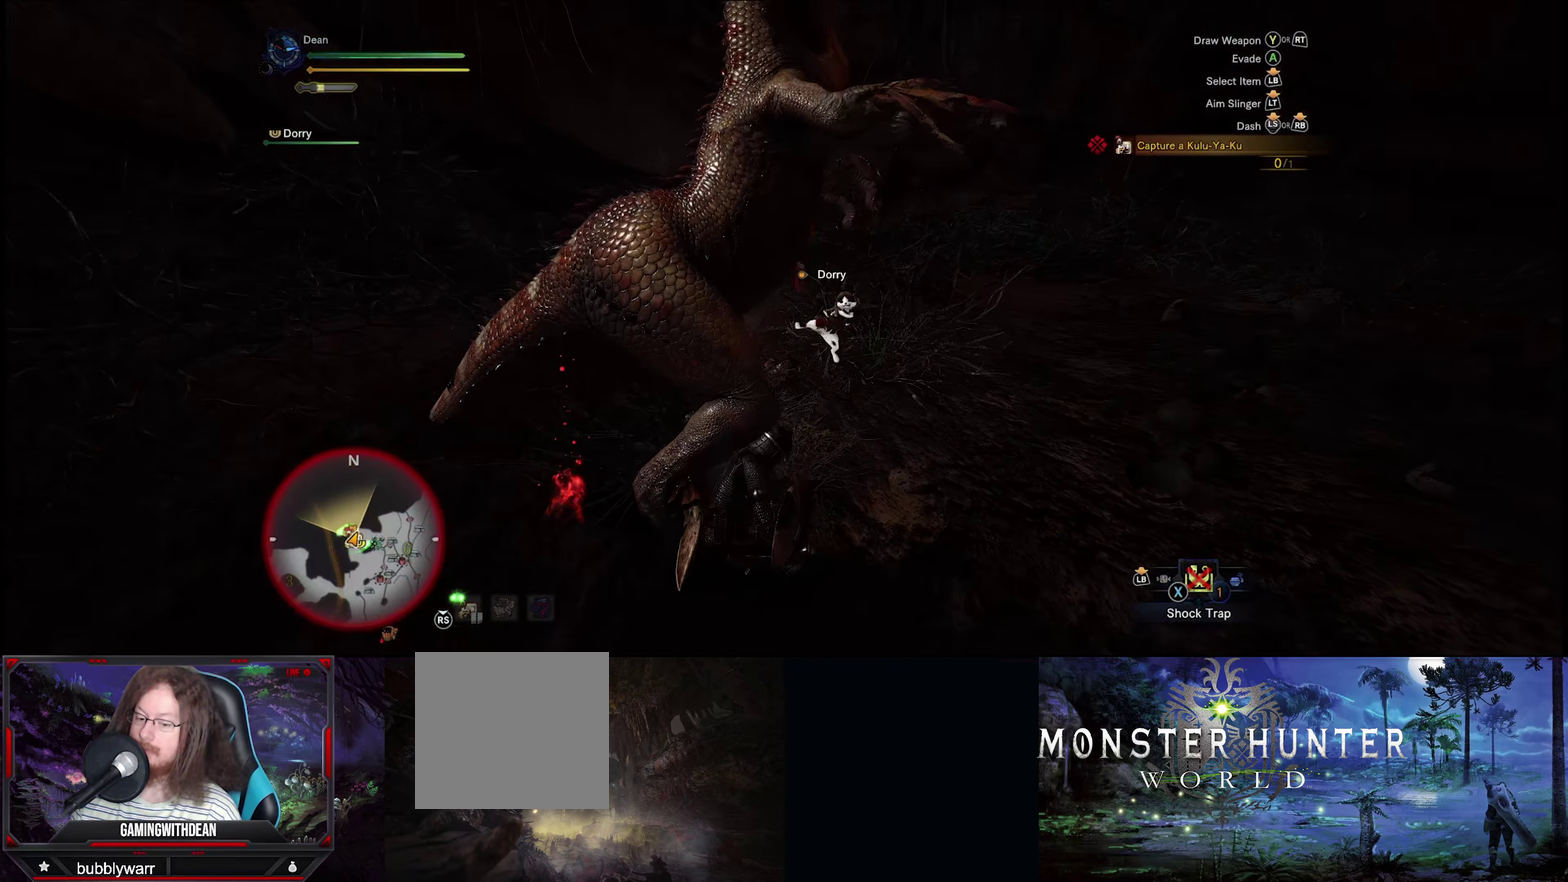
{"dt_ms": 300, "buttons": [], "left_stick": "center", "right_stick": "center", "events": []}
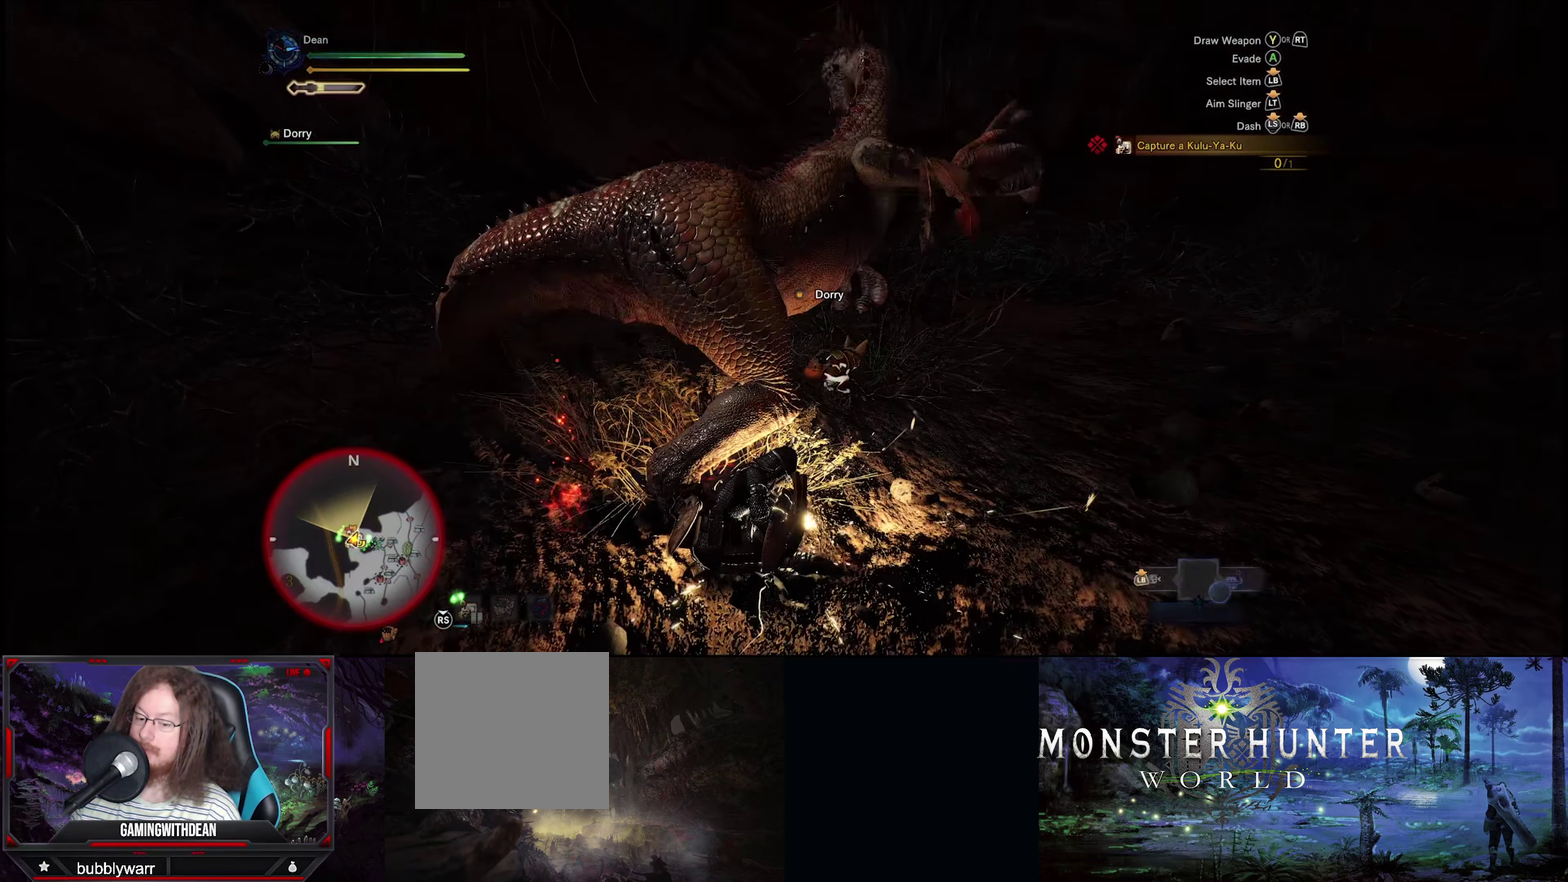
{"dt_ms": 300, "buttons": [], "left_stick": "center", "right_stick": "center", "events": []}
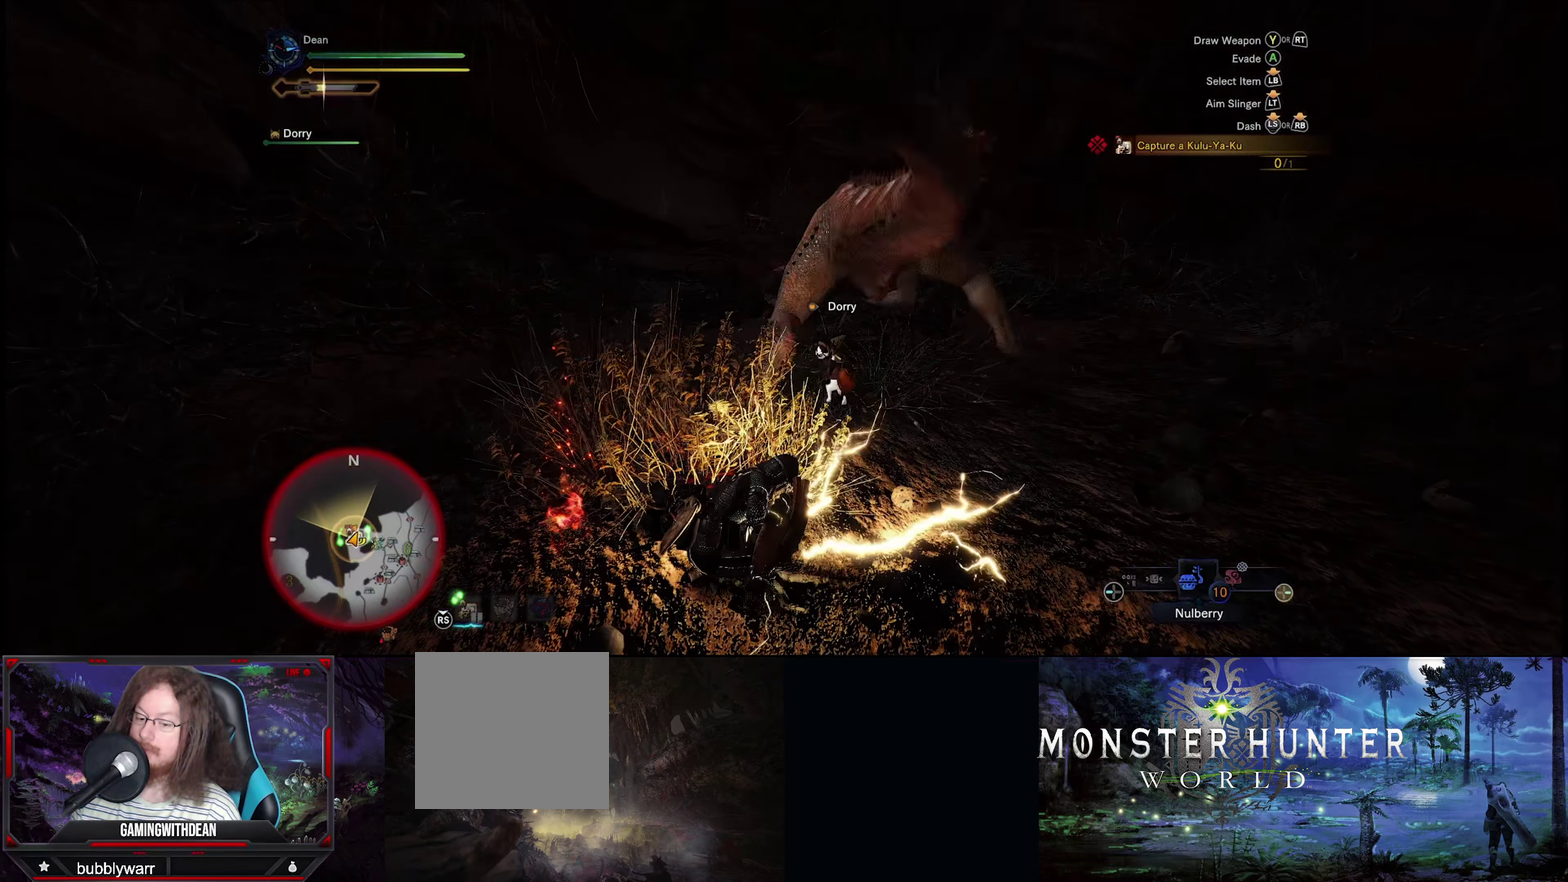
{"dt_ms": 300, "buttons": [], "left_stick": "up-right", "right_stick": "center", "events": [[150, "left_stick", "up-right"]]}
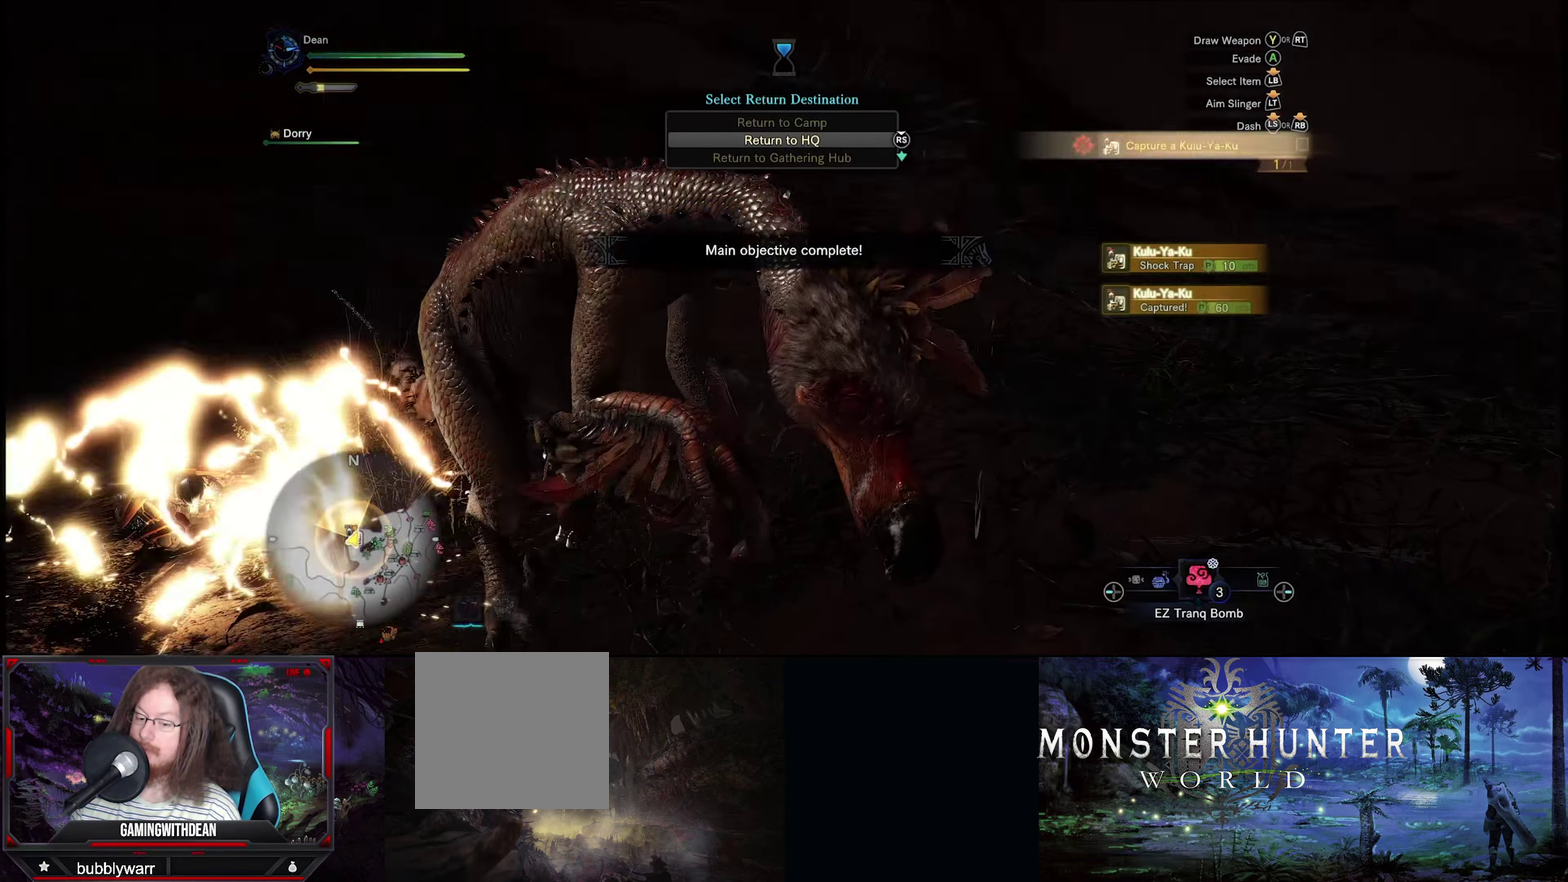
{"dt_ms": 100, "buttons": [], "left_stick": "up", "right_stick": "center", "events": [[66, "left_stick", "up"]]}
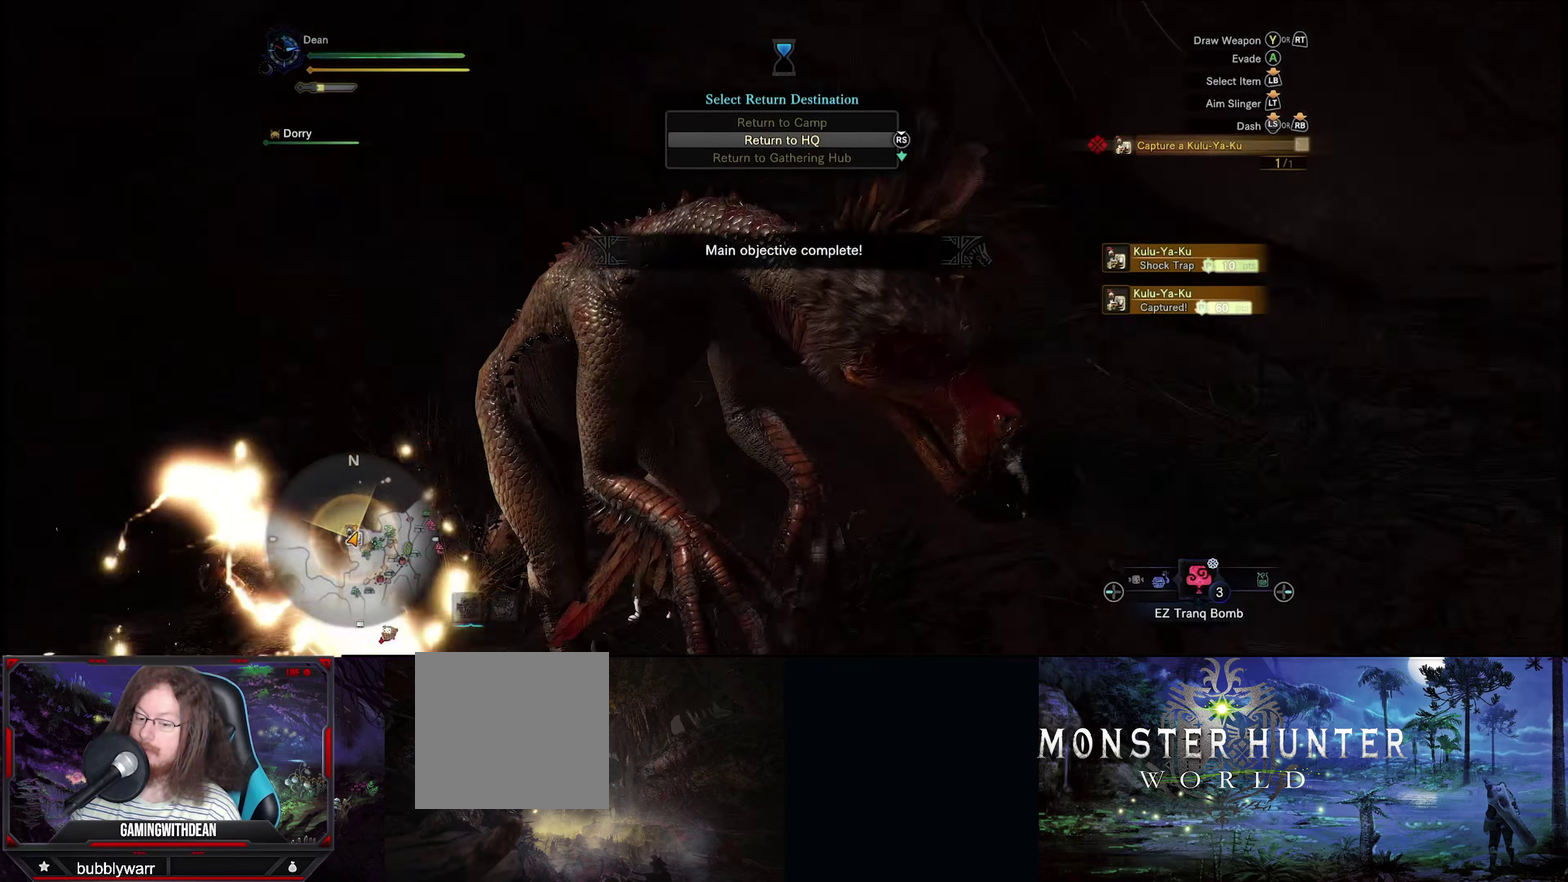
{"dt_ms": 200, "buttons": [], "left_stick": "right", "right_stick": "down-left", "events": [[66, "left_stick", "up-right"], [66, "right_stick", "down-left"], [150, "left_stick", "right"]]}
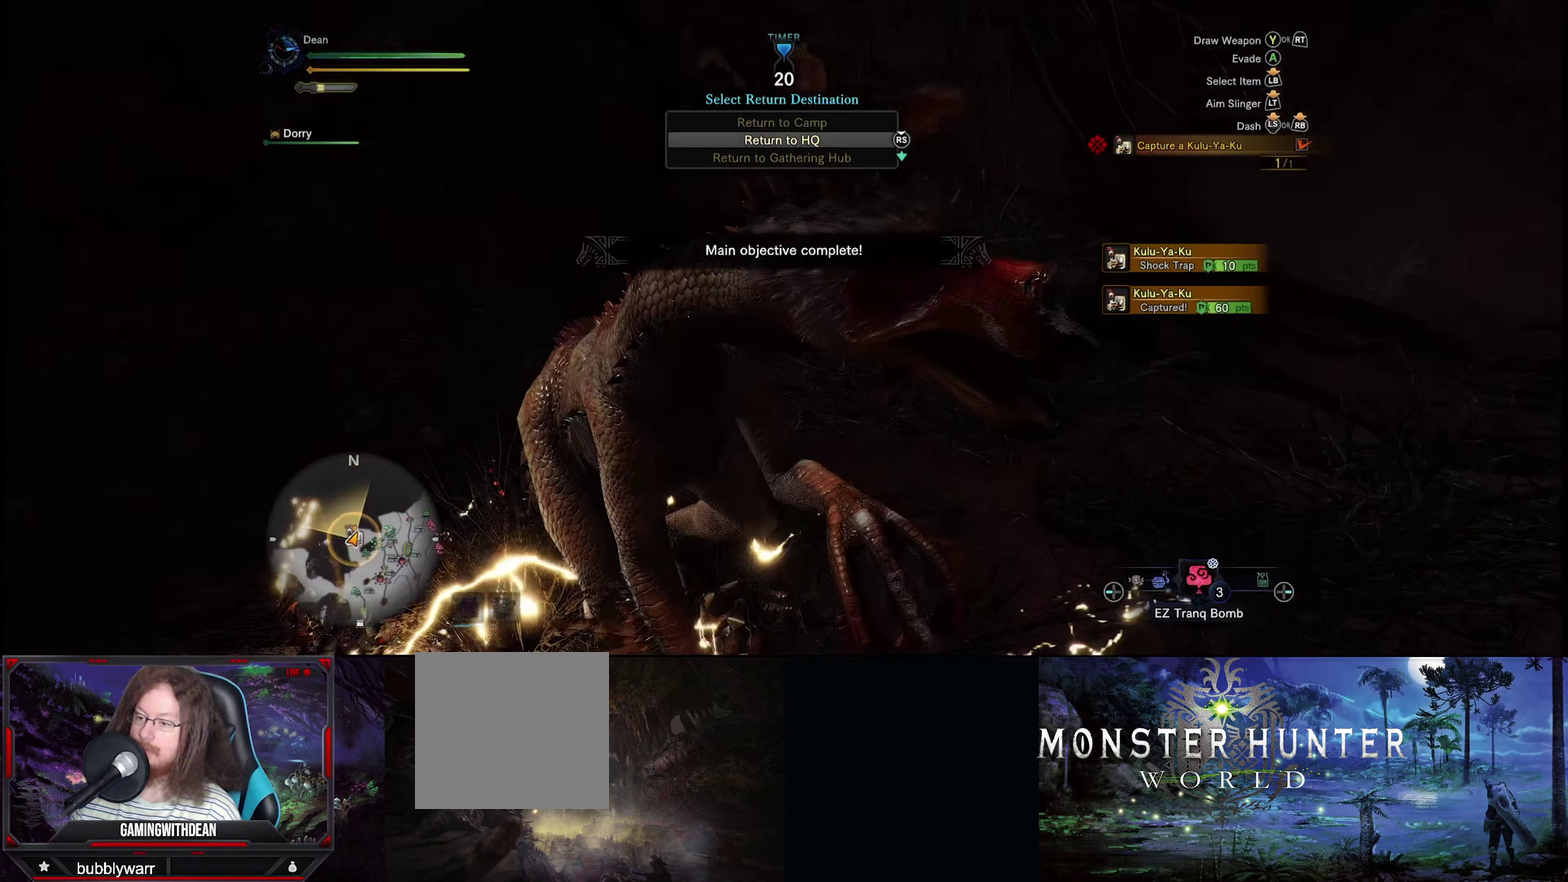
{"dt_ms": 200, "buttons": [], "left_stick": "down-right", "right_stick": "center", "events": [[50, "right_stick", "center"], [133, "left_stick", "down-right"]]}
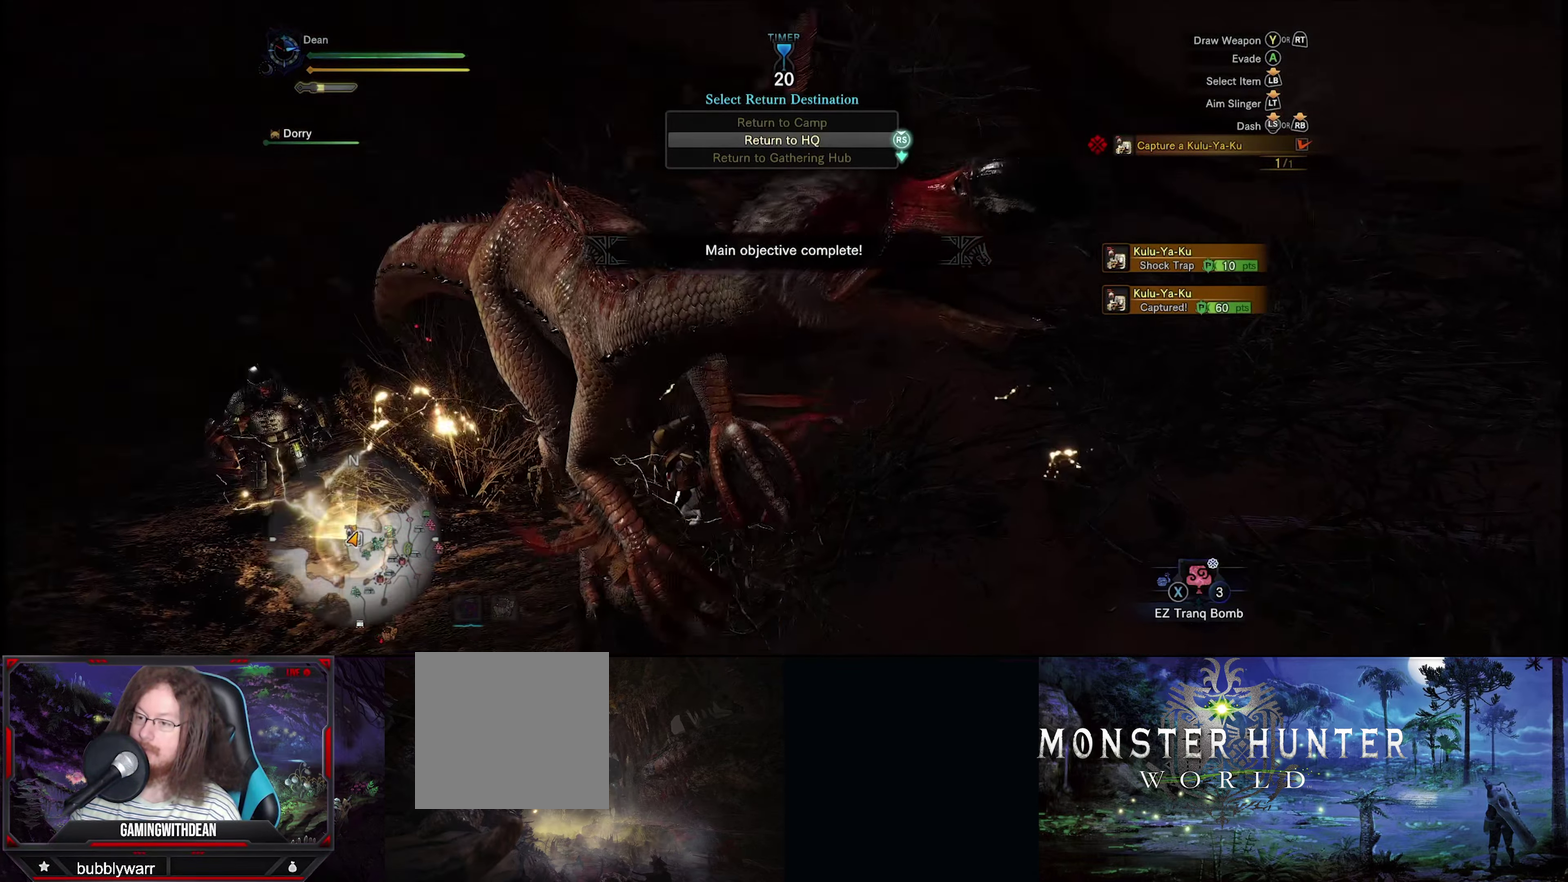
{"dt_ms": 200, "buttons": [], "left_stick": "down-right", "right_stick": "center", "events": []}
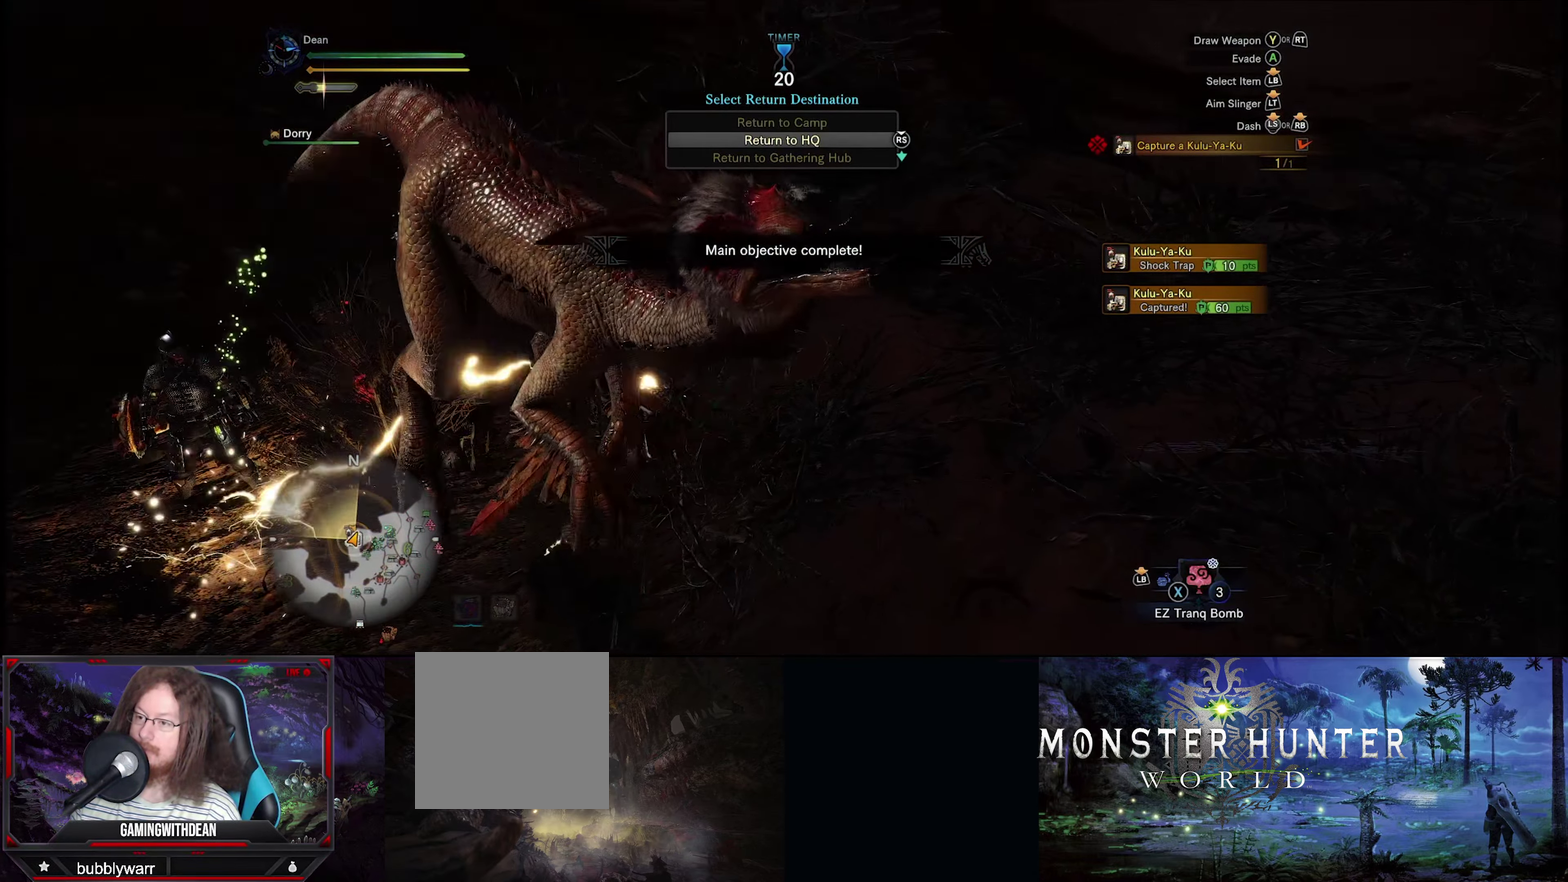
{"dt_ms": 200, "buttons": [], "left_stick": "down-right", "right_stick": "center", "events": []}
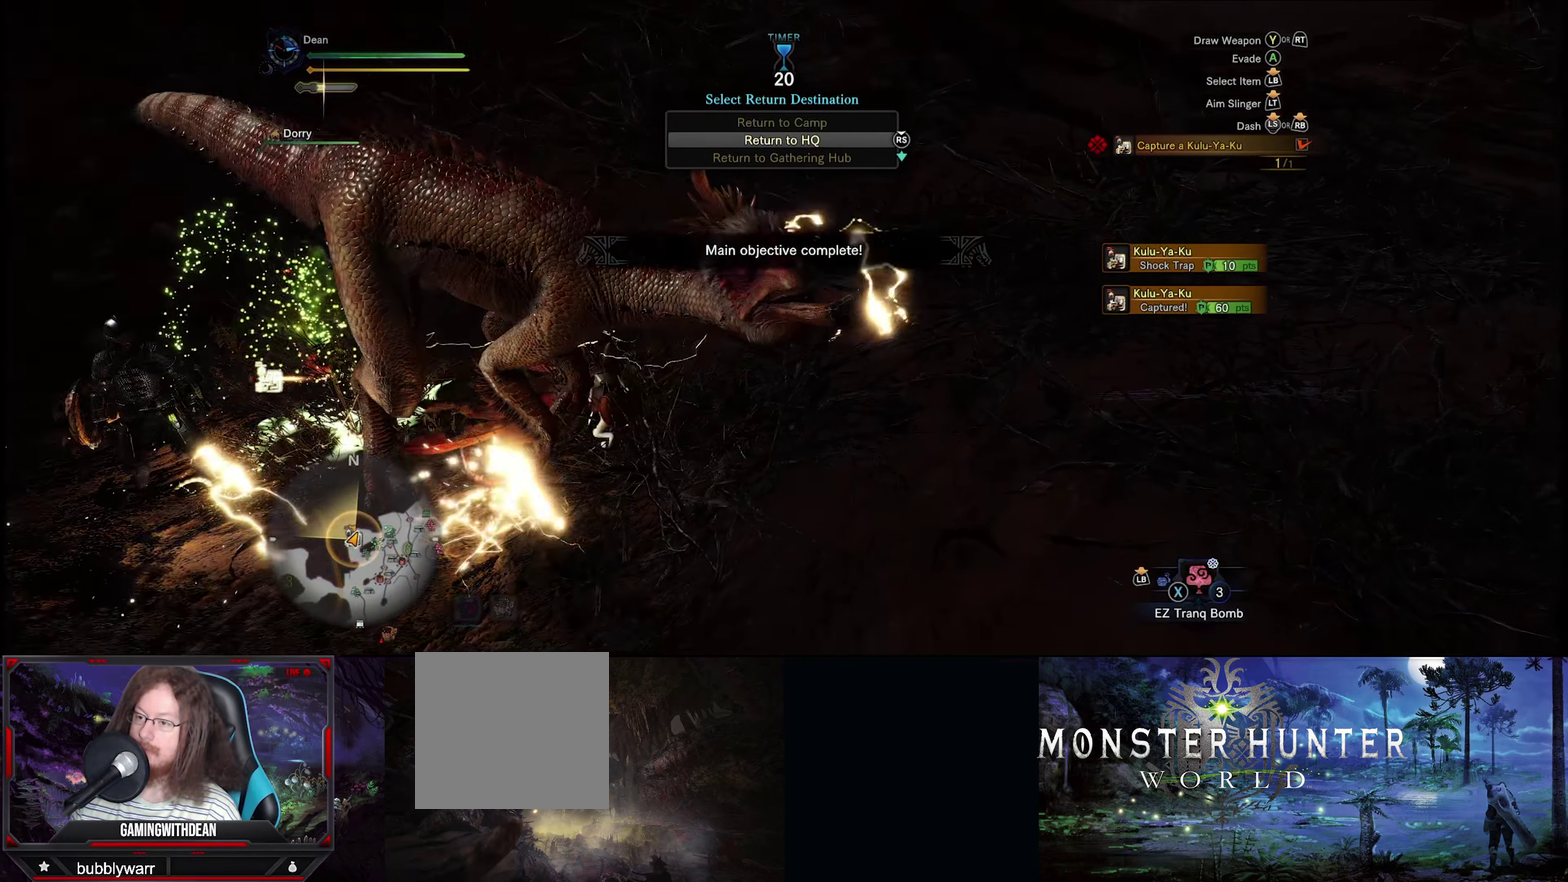
{"dt_ms": 500, "buttons": [], "left_stick": "center", "right_stick": "center", "events": [[416, "left_stick", "center"]]}